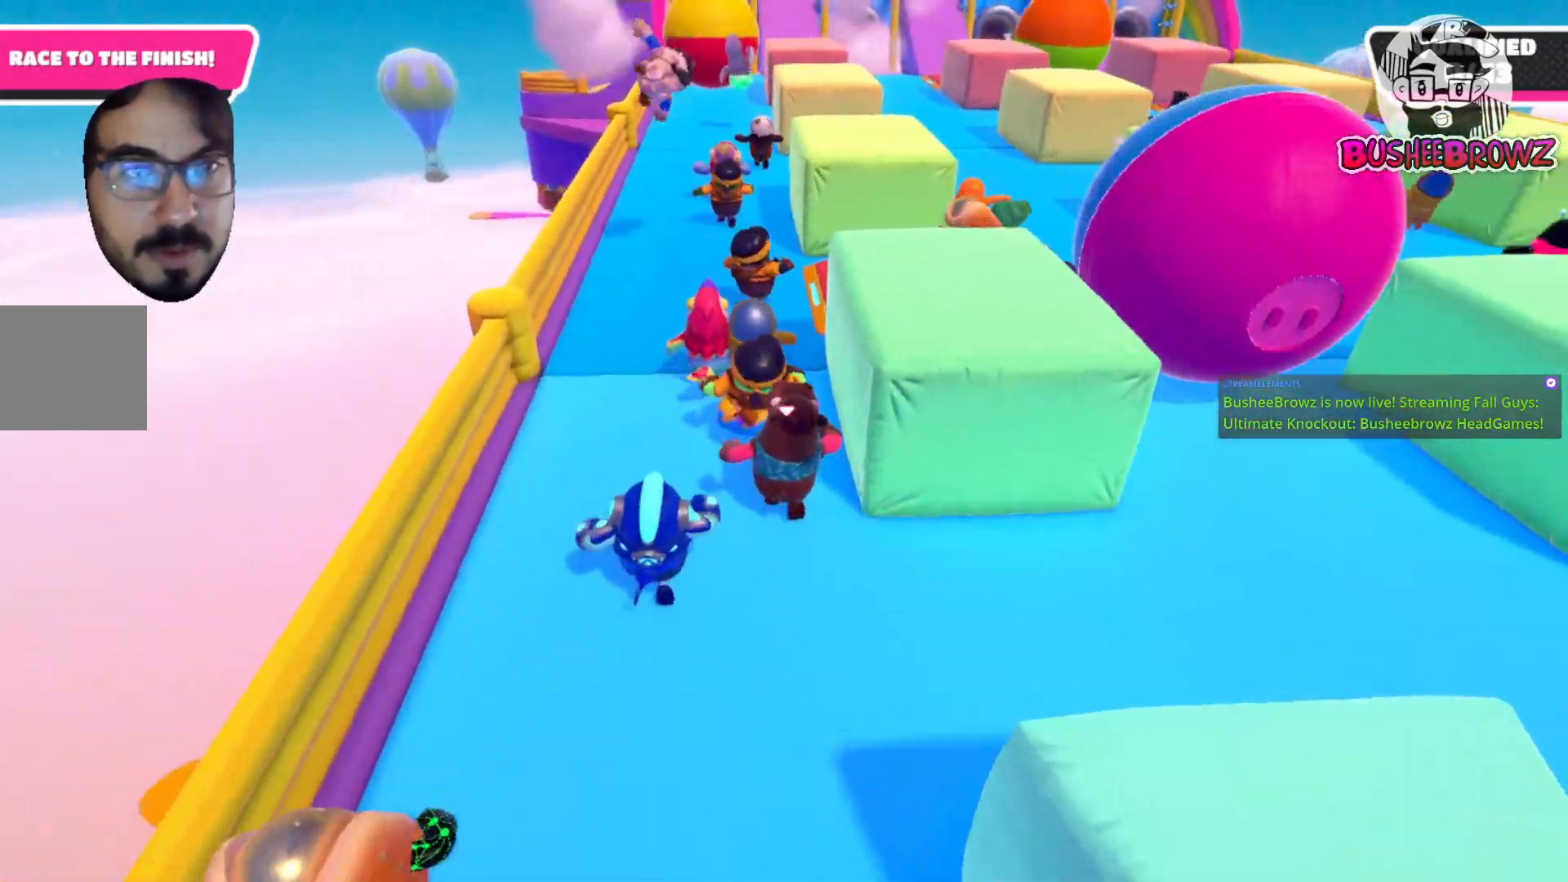
Gameplay with a controller (Xbox layout); each line is a JSON object with the inputs held at the frame after it. "events" lists button and stick changes between this image and that frame as [ms after this image, input, new state], when the widget could be followed in between. Not read: R2.
{"buttons": [], "left_stick": "up", "right_stick": "center", "events": [[183, "right_stick", "center"]]}
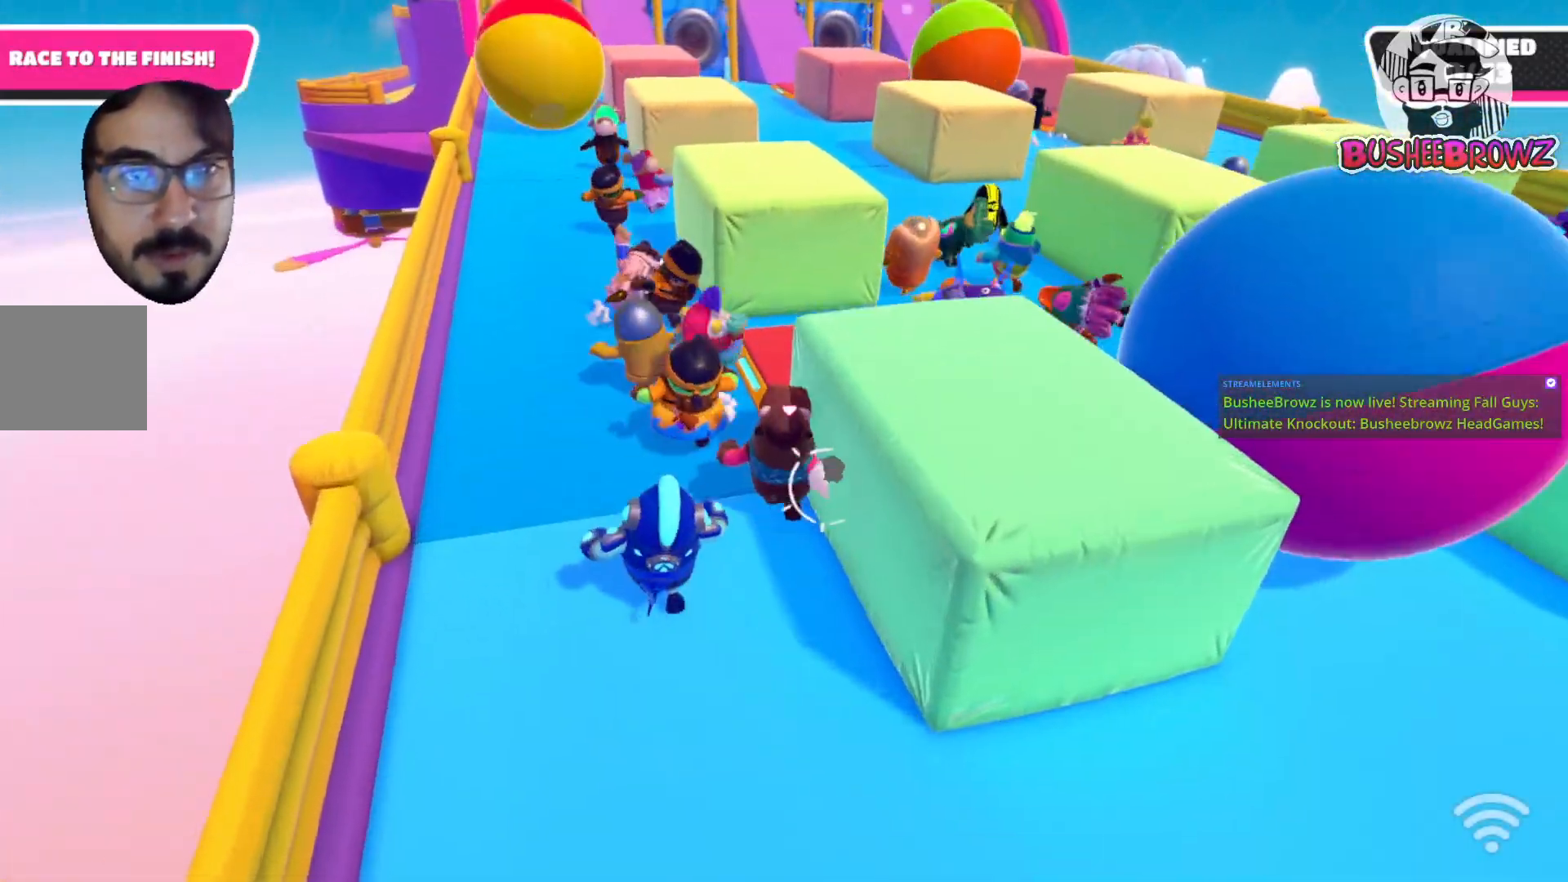
{"buttons": ["A"], "left_stick": "up-right", "right_stick": "center", "events": [[200, "left_stick", "up-right"], [400, "A", "down"]]}
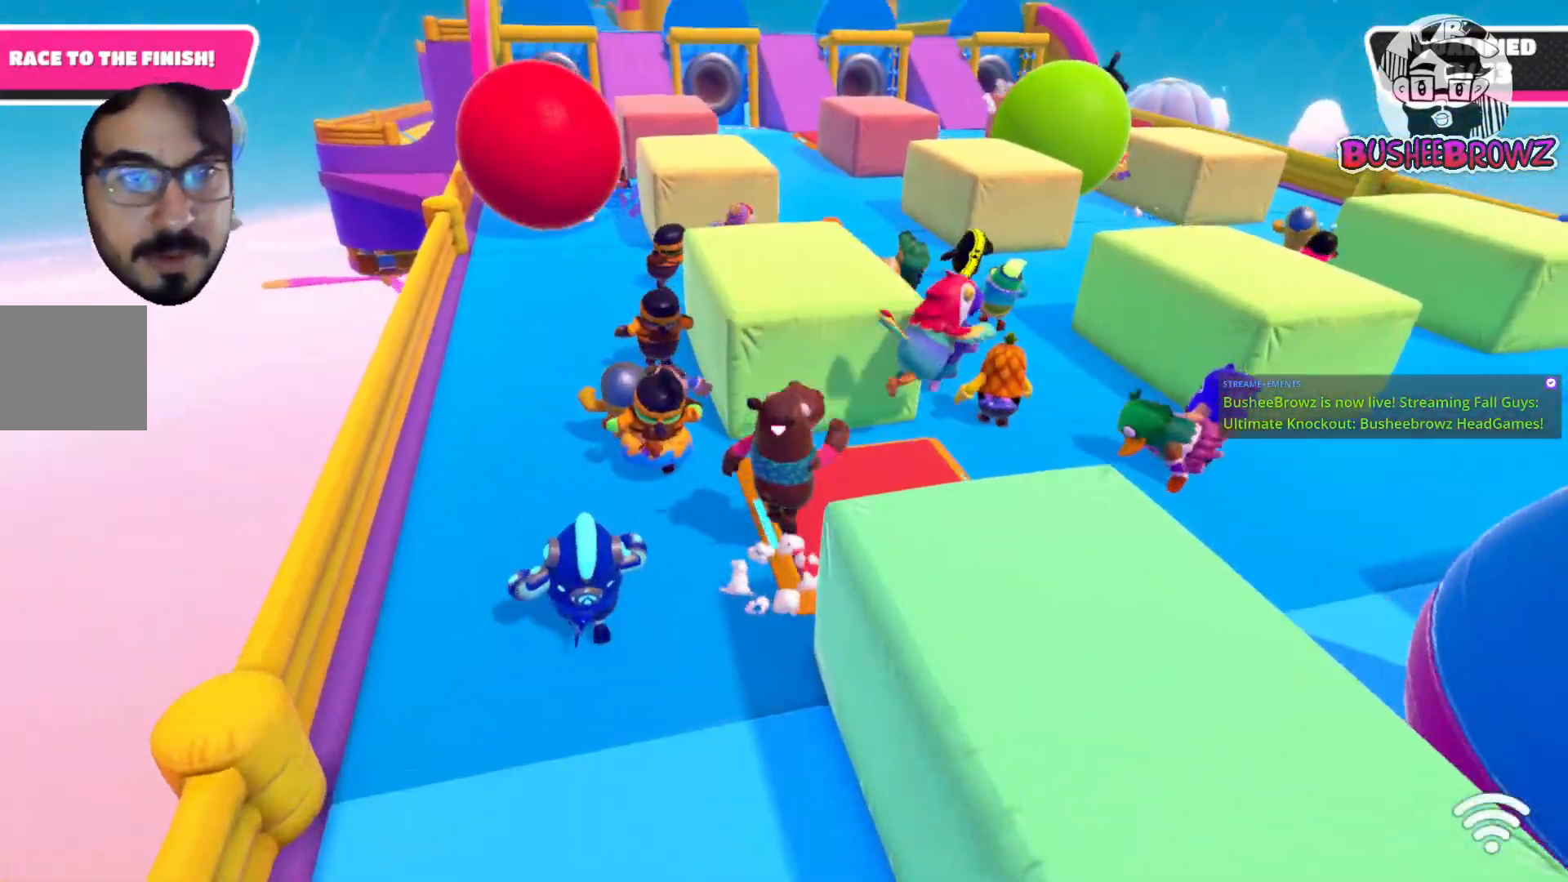
{"buttons": ["A", "X"], "left_stick": "up-right", "right_stick": "center", "events": [[433, "X", "down"]]}
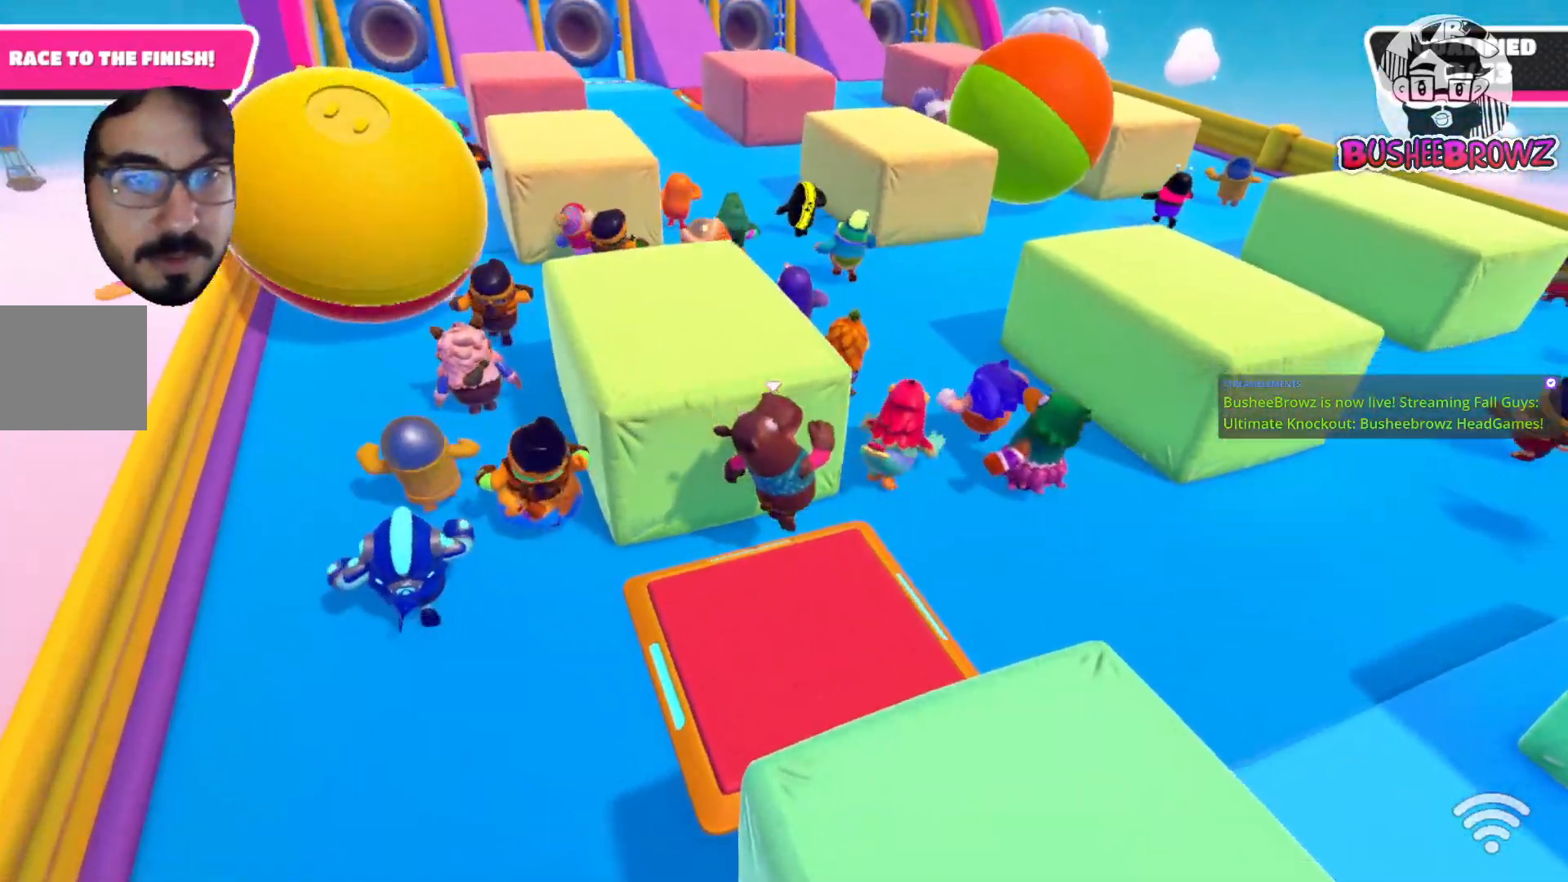
{"buttons": ["X"], "left_stick": "up-right", "right_stick": "center"}
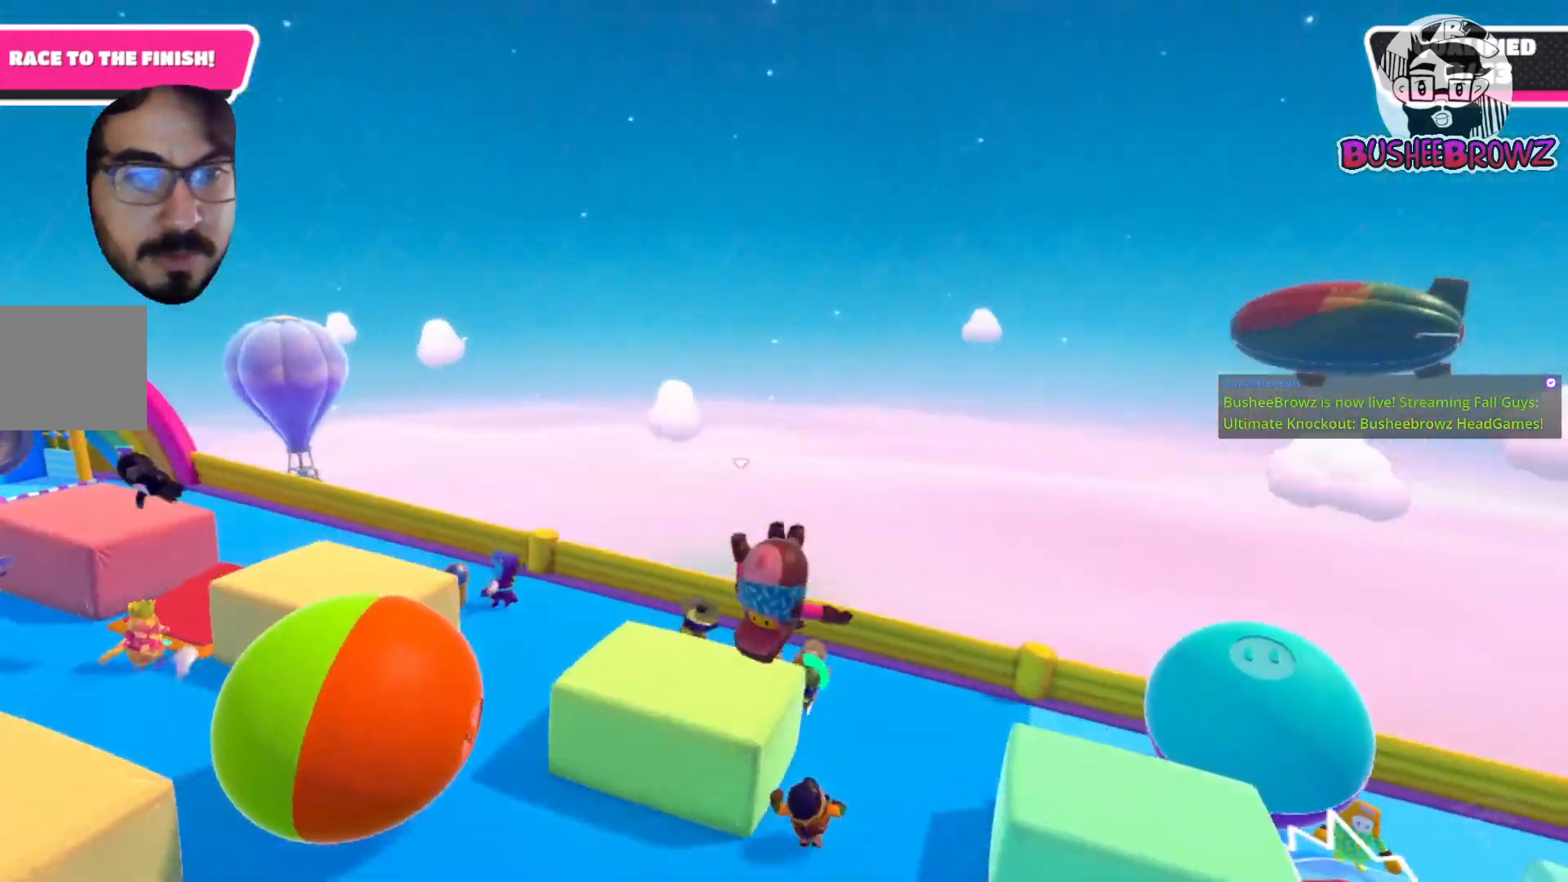
{"buttons": [], "left_stick": "left", "right_stick": "center", "events": [[50, "left_stick", "up-left"], [83, "right_stick", "left"], [150, "X", "up"], [250, "left_stick", "left"], [450, "right_stick", "center"]]}
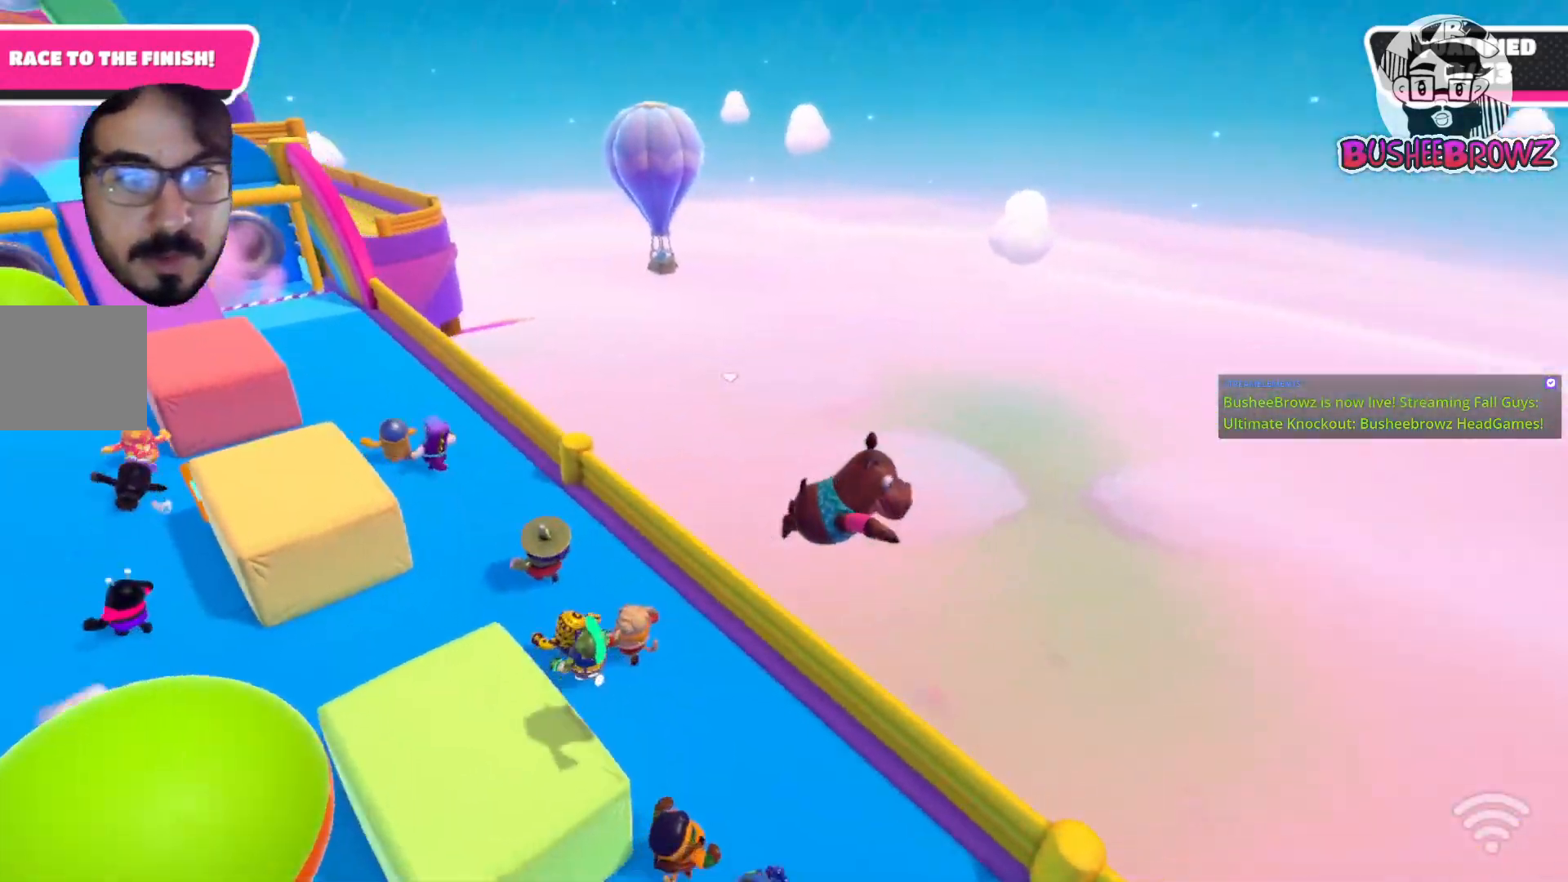
{"buttons": ["A"], "left_stick": "up-left", "right_stick": "center", "events": [[183, "left_stick", "up-left"], [267, "A", "down"]]}
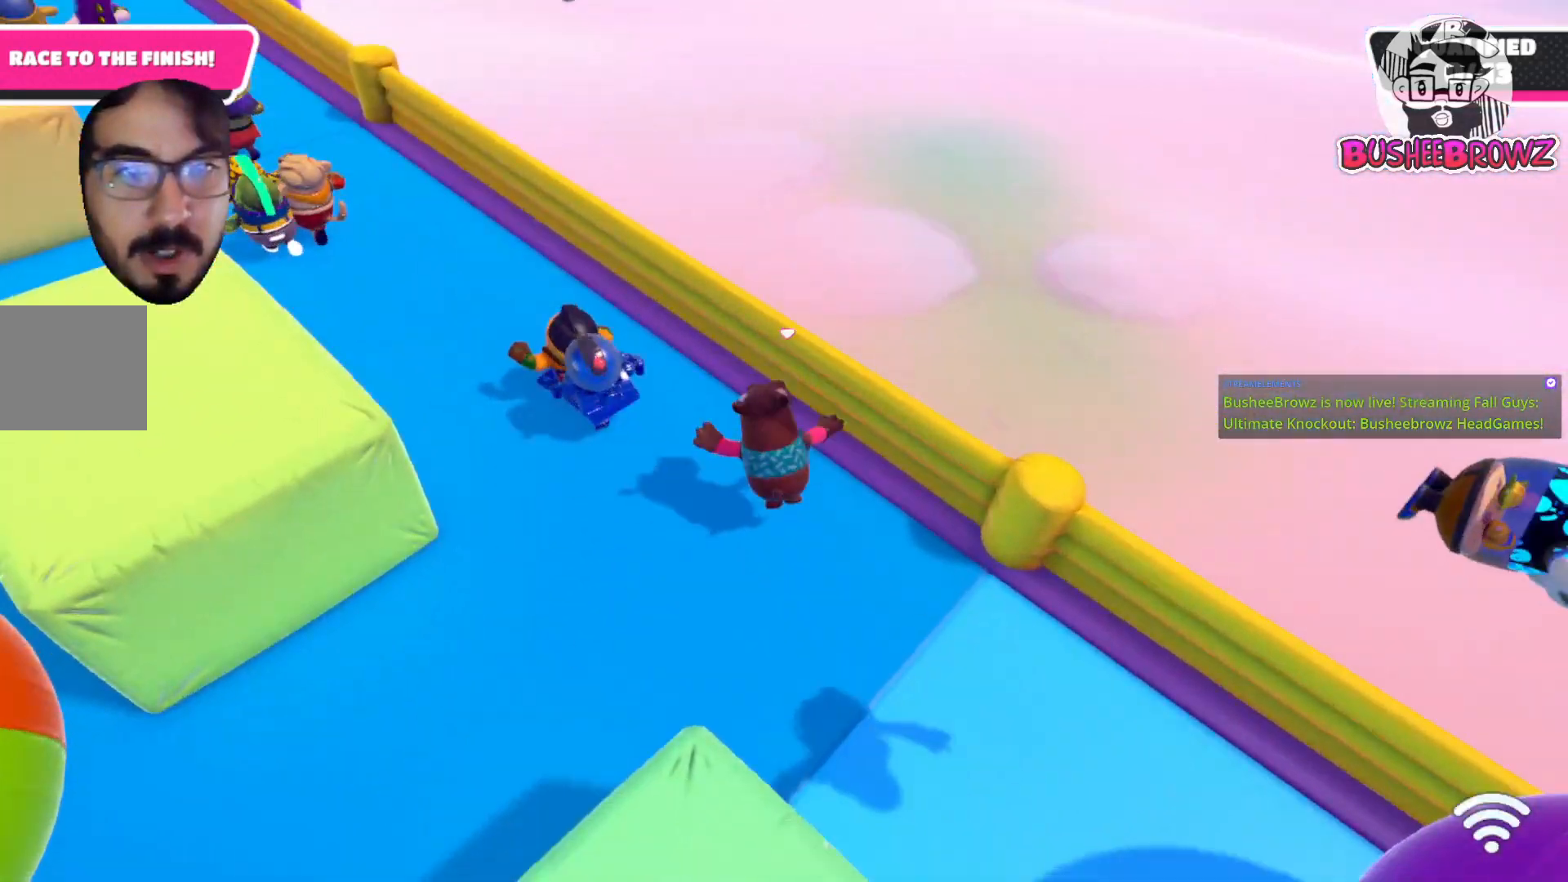
{"buttons": [], "left_stick": "up-left", "right_stick": "left", "events": [[100, "A", "up"], [317, "right_stick", "left"]]}
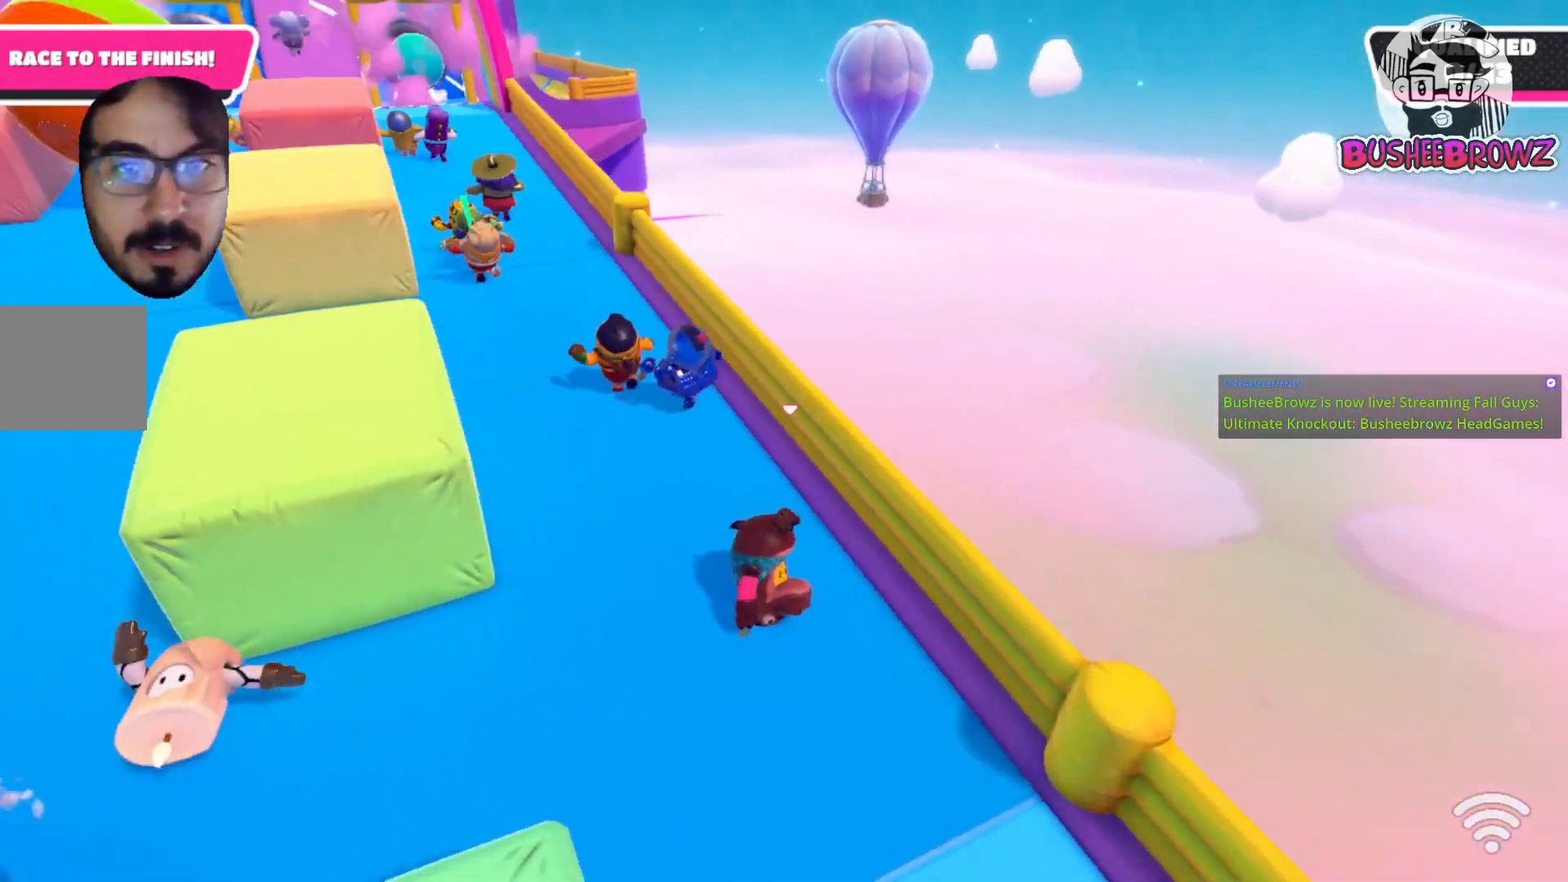
{"buttons": ["A"], "left_stick": "up-left", "right_stick": "center", "events": [[217, "right_stick", "center"], [433, "A", "down"]]}
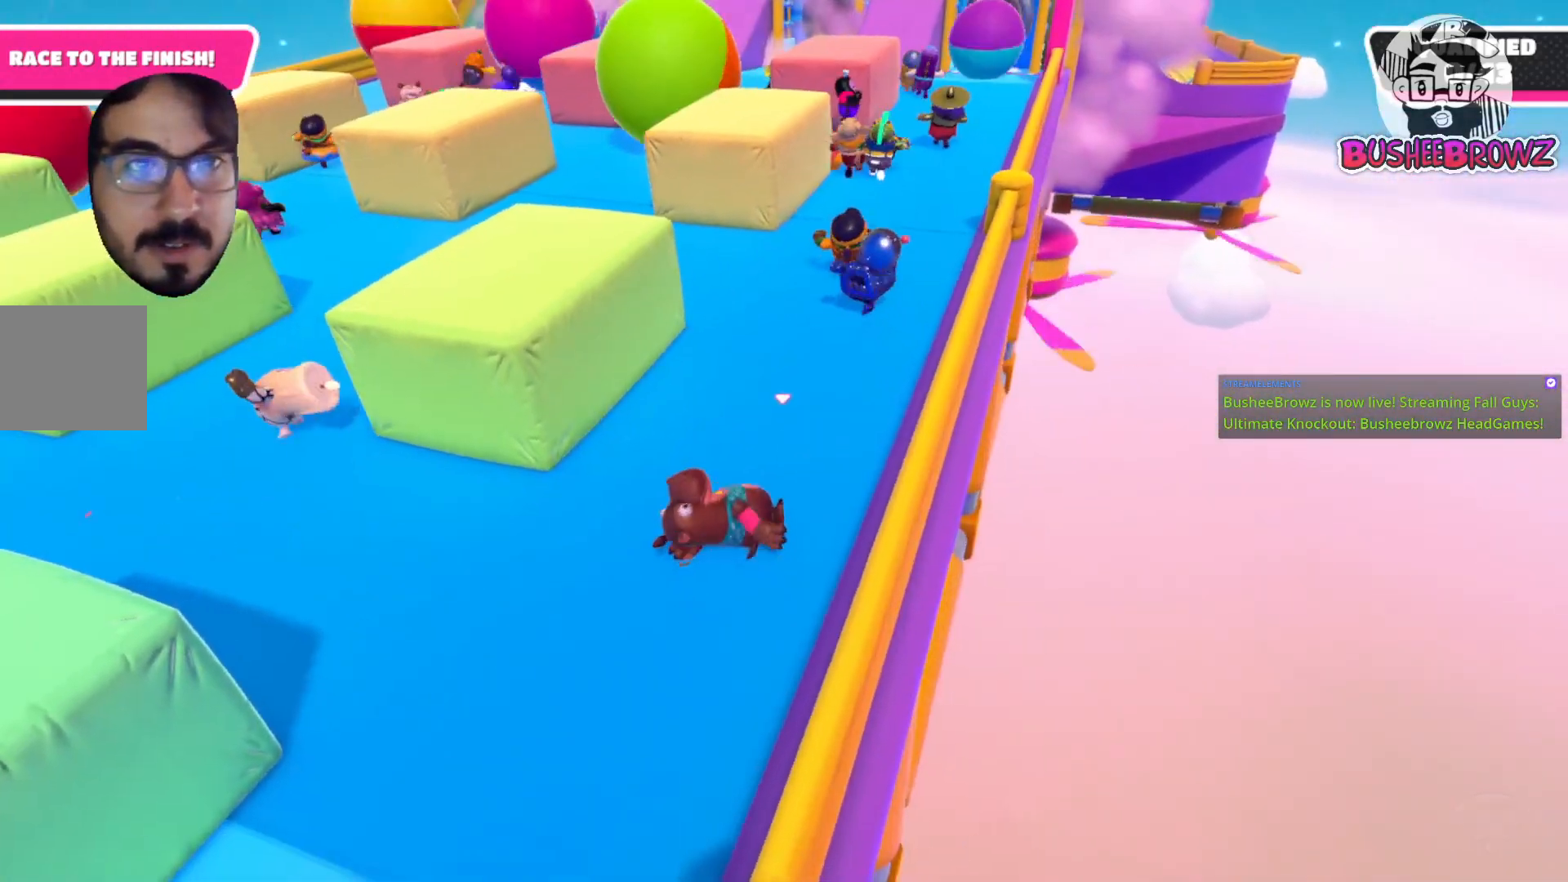
{"buttons": [], "left_stick": "up", "right_stick": "center", "events": [[67, "A", "up"], [150, "left_stick", "up"]]}
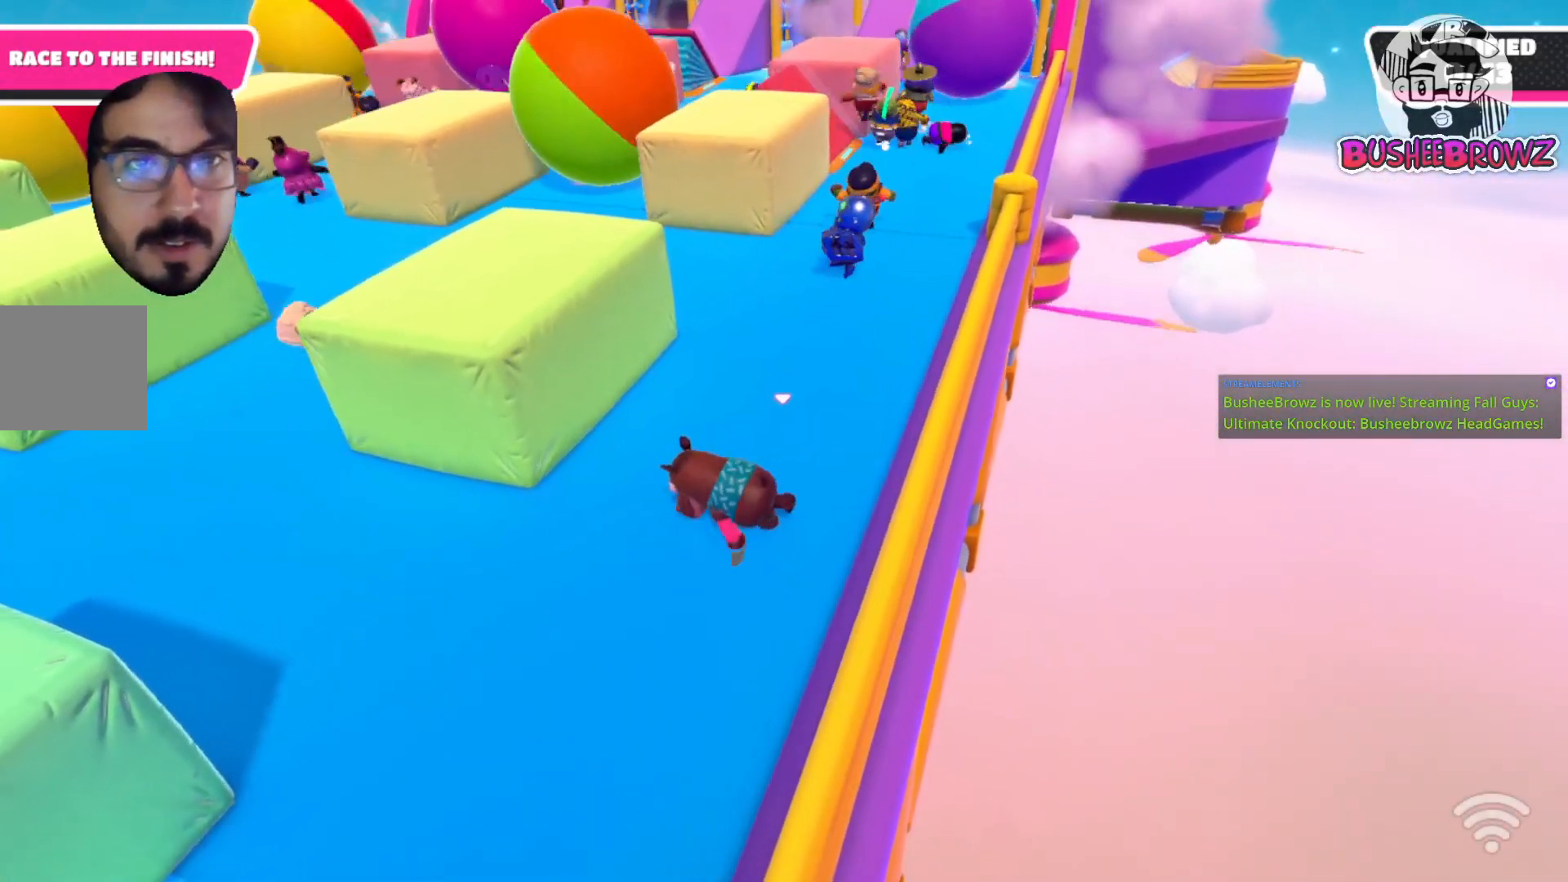
{"buttons": [], "left_stick": "up", "right_stick": "center", "events": []}
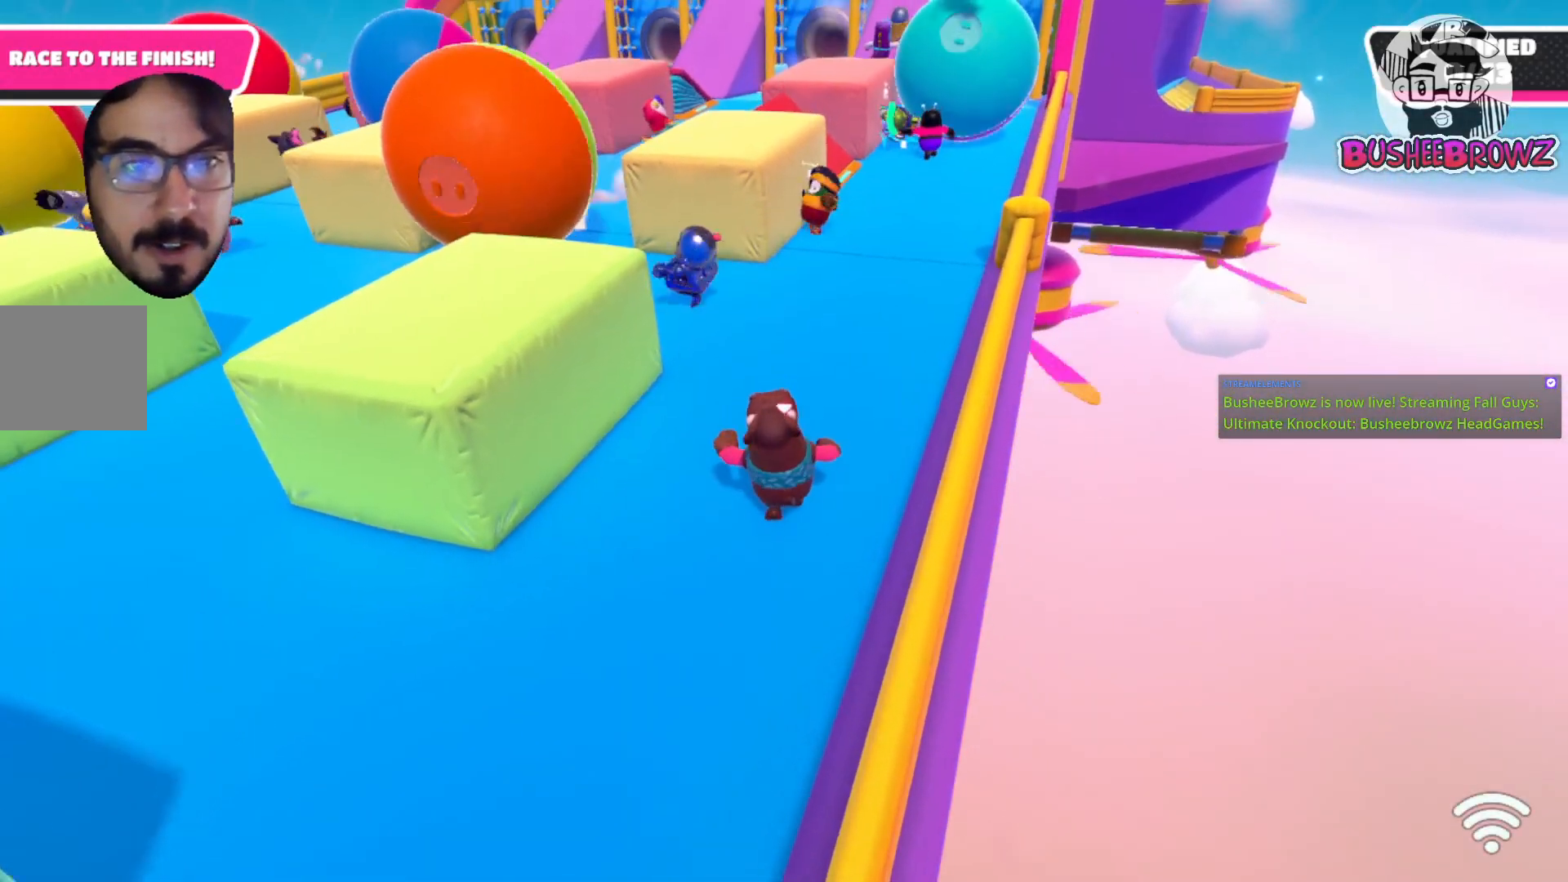
{"buttons": [], "left_stick": "up-left", "right_stick": "center", "events": [[450, "left_stick", "up-left"]]}
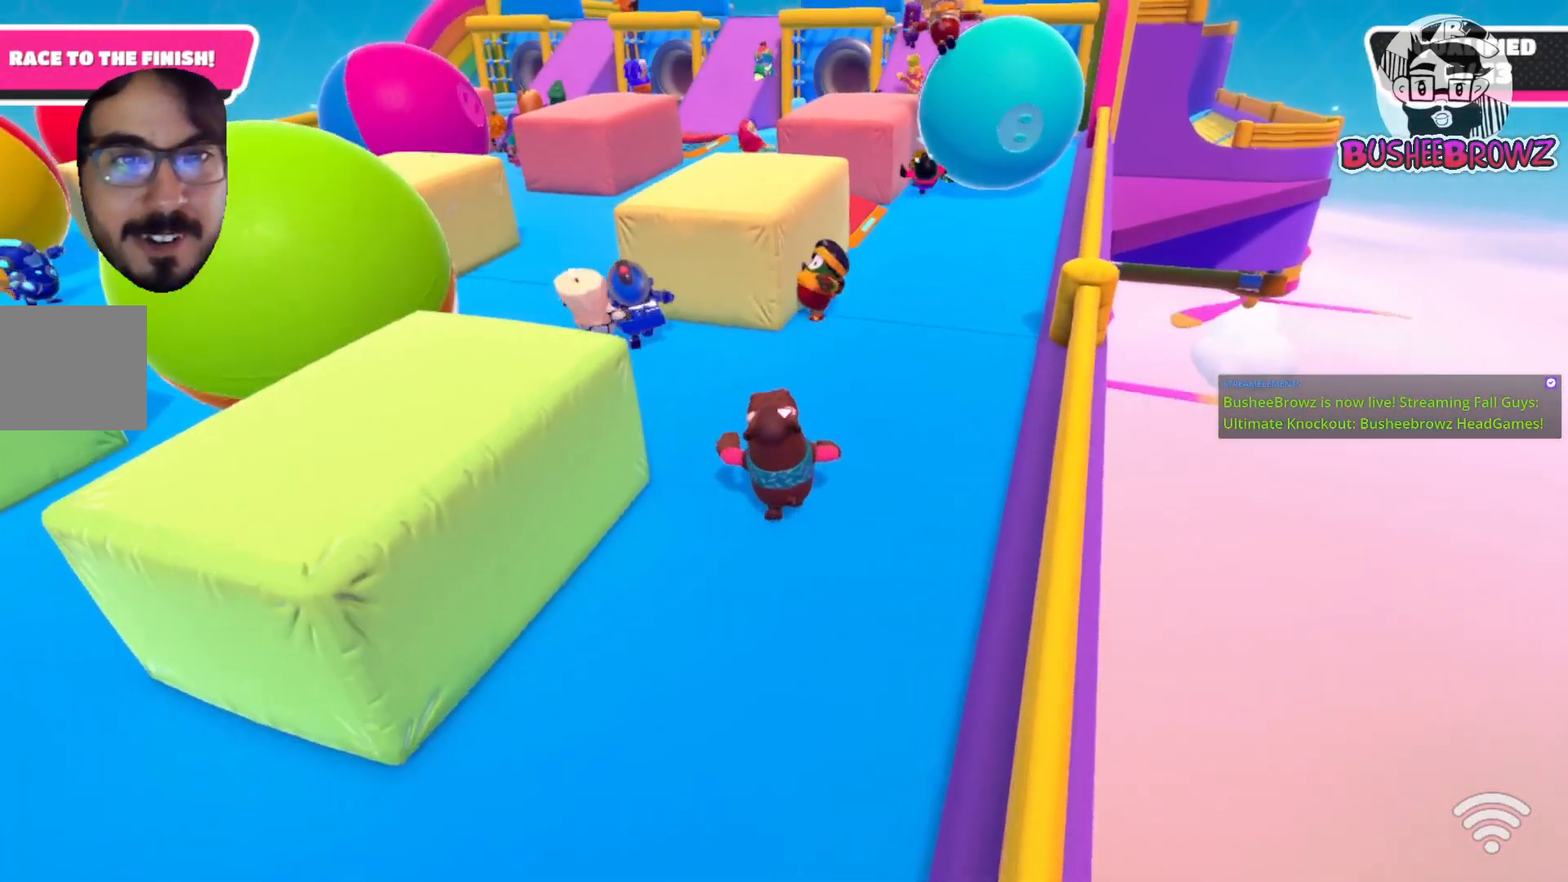
{"buttons": [], "left_stick": "up-left", "right_stick": "center", "events": [[233, "right_stick", "right"], [500, "right_stick", "center"]]}
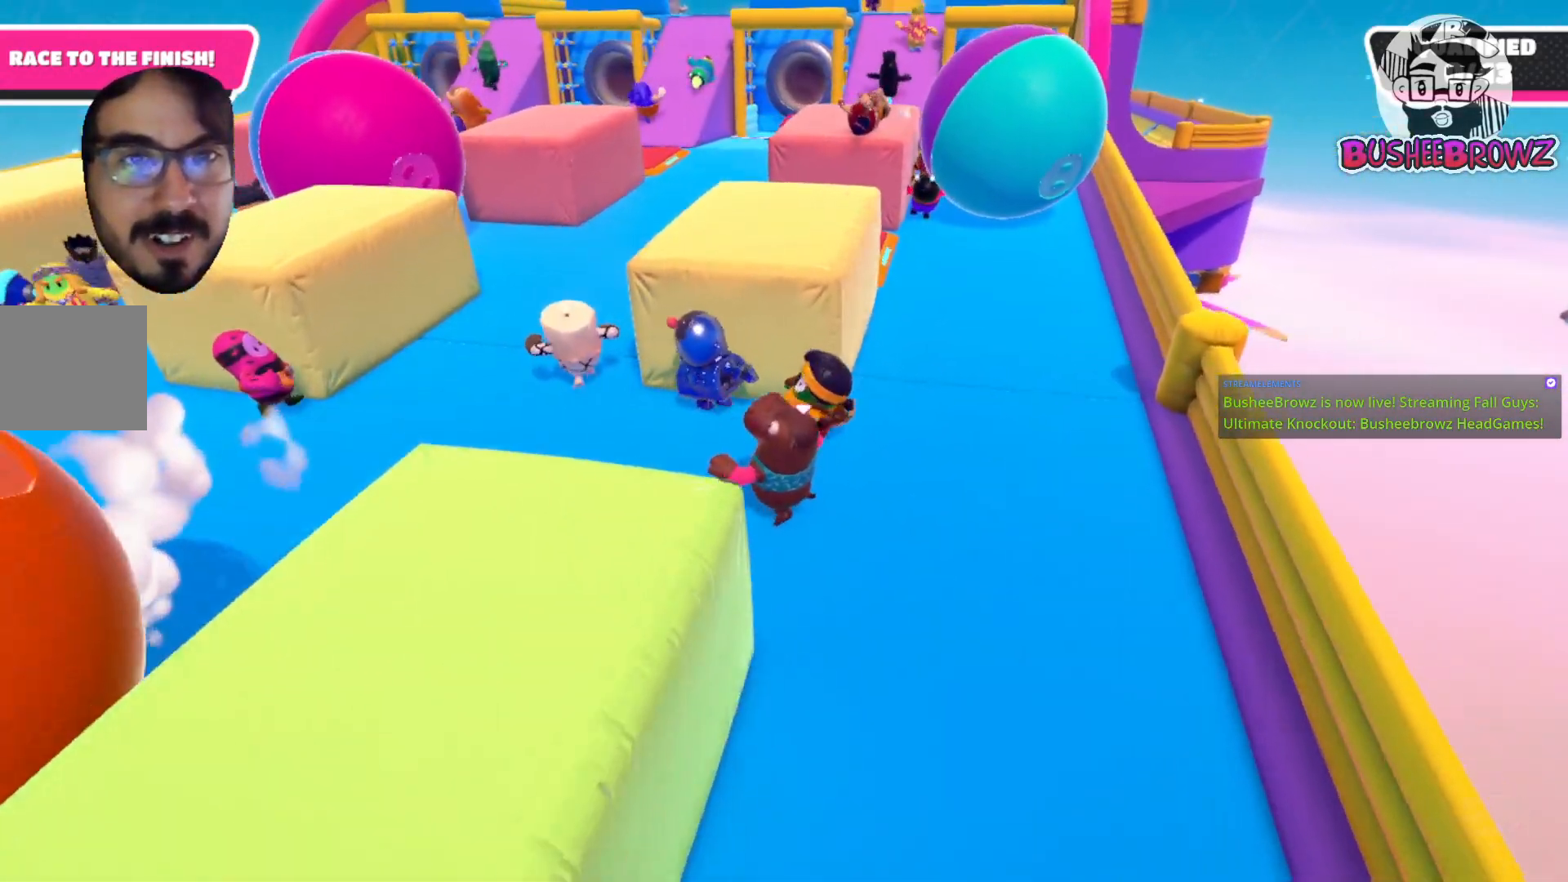
{"buttons": [], "left_stick": "up-left", "right_stick": "center", "events": []}
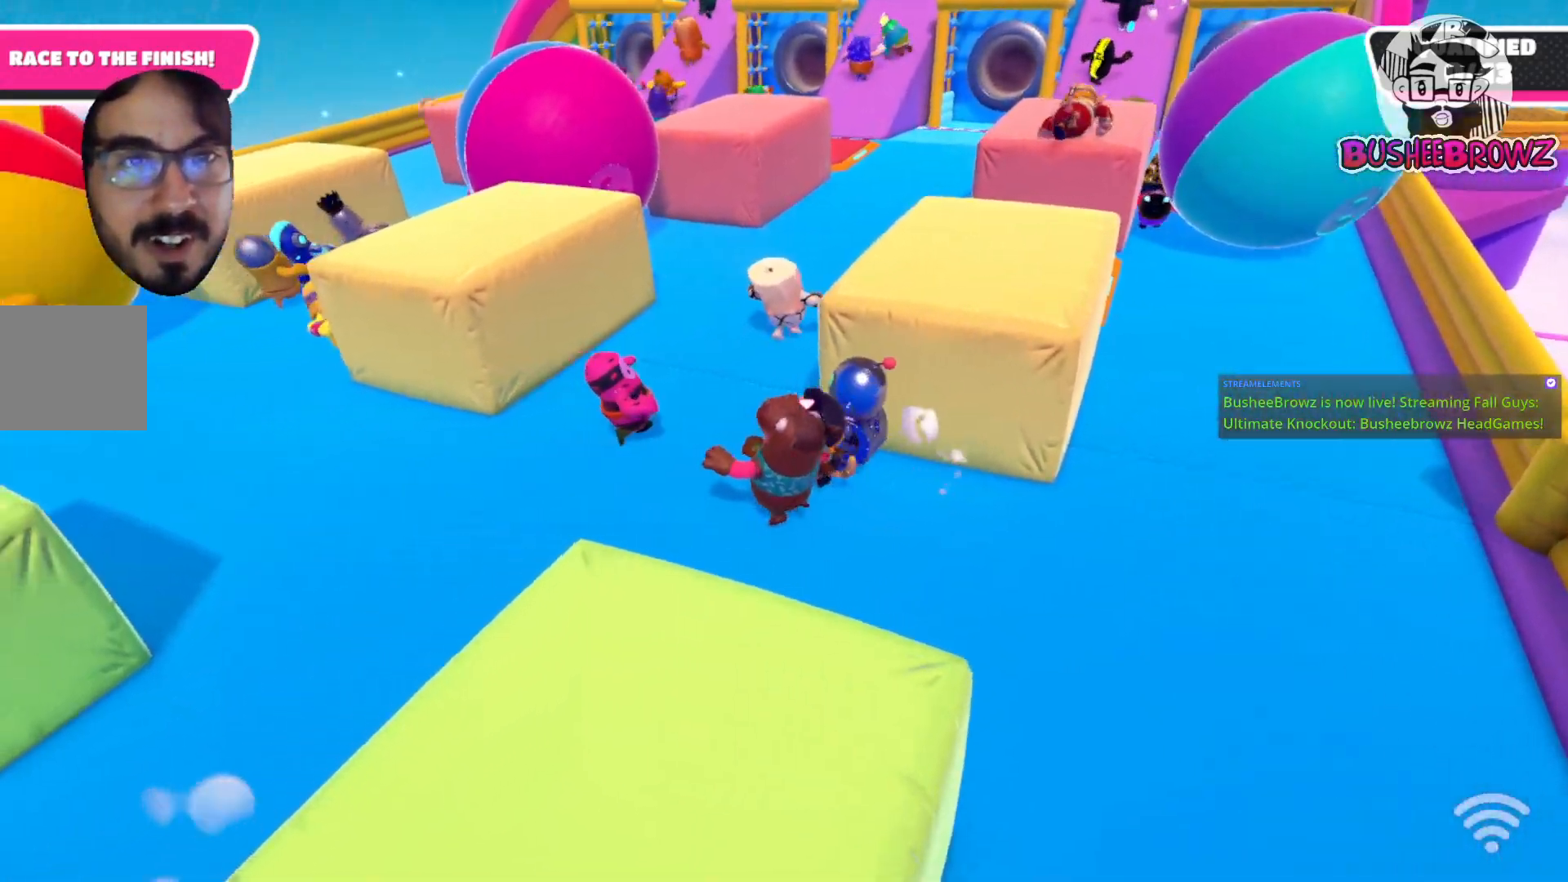
{"buttons": [], "left_stick": "up", "right_stick": "center", "events": [[67, "left_stick", "up"], [100, "right_stick", "right"], [383, "right_stick", "center"]]}
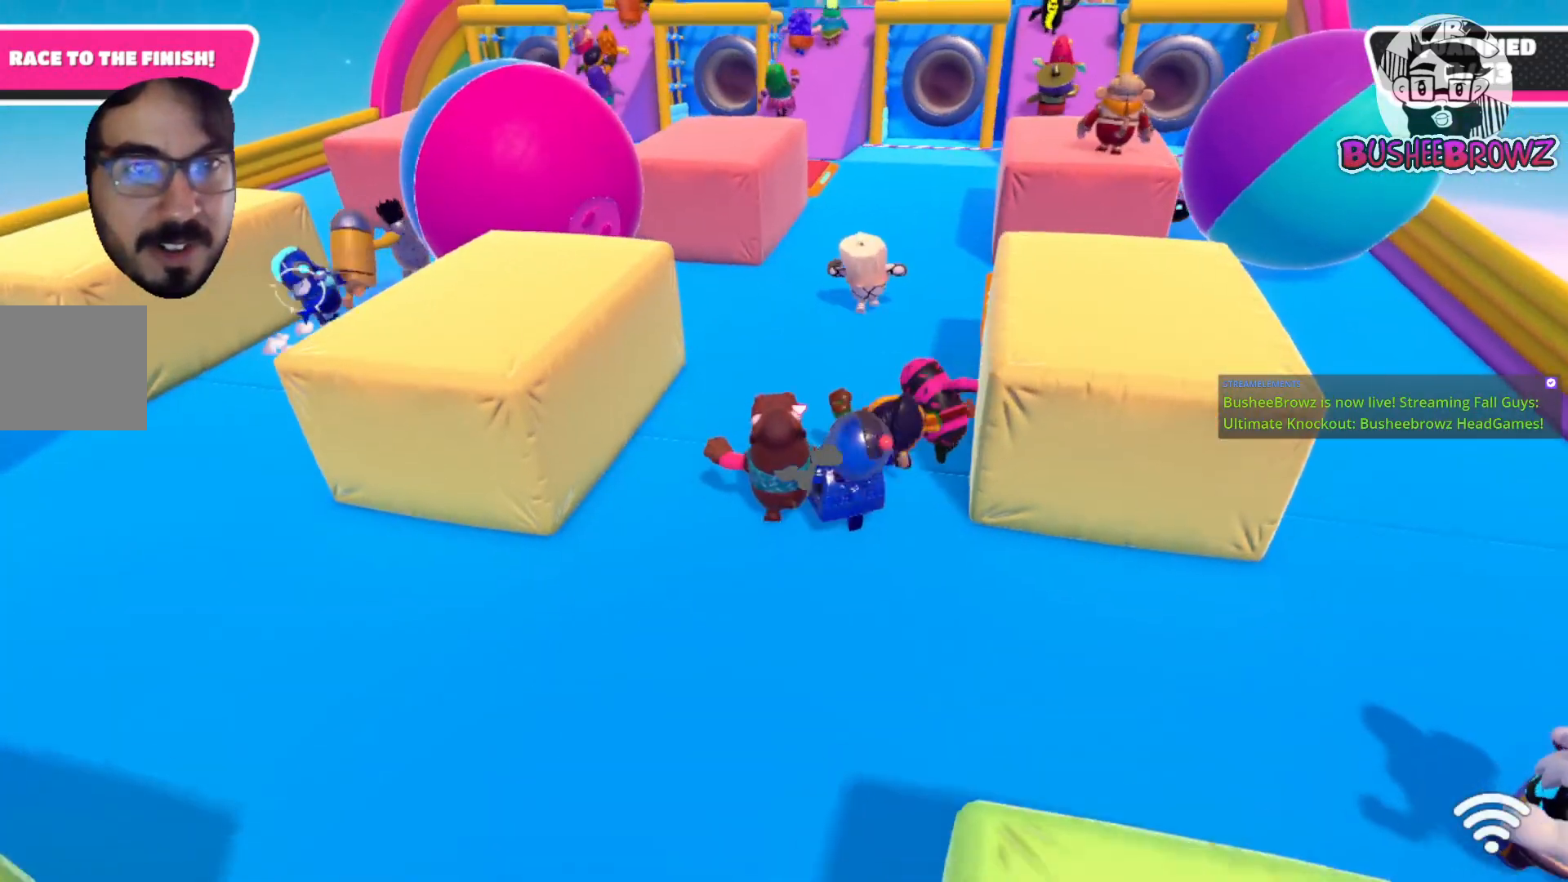
{"buttons": [], "left_stick": "up", "right_stick": "center", "events": [[350, "right_stick", "down-right"], [450, "right_stick", "center"]]}
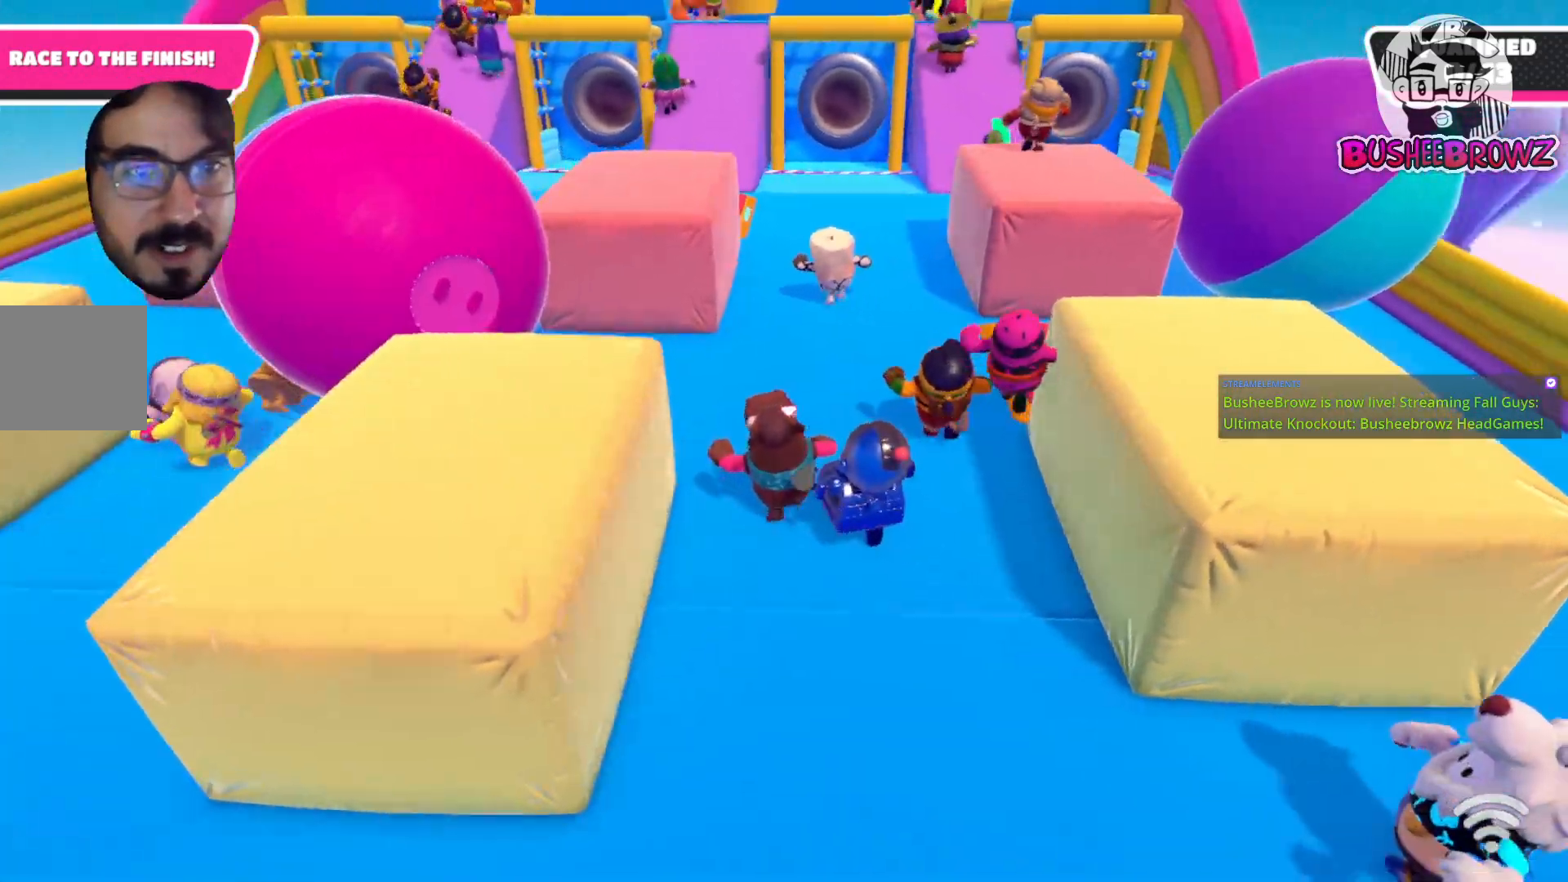
{"buttons": [], "left_stick": "up", "right_stick": "center", "events": []}
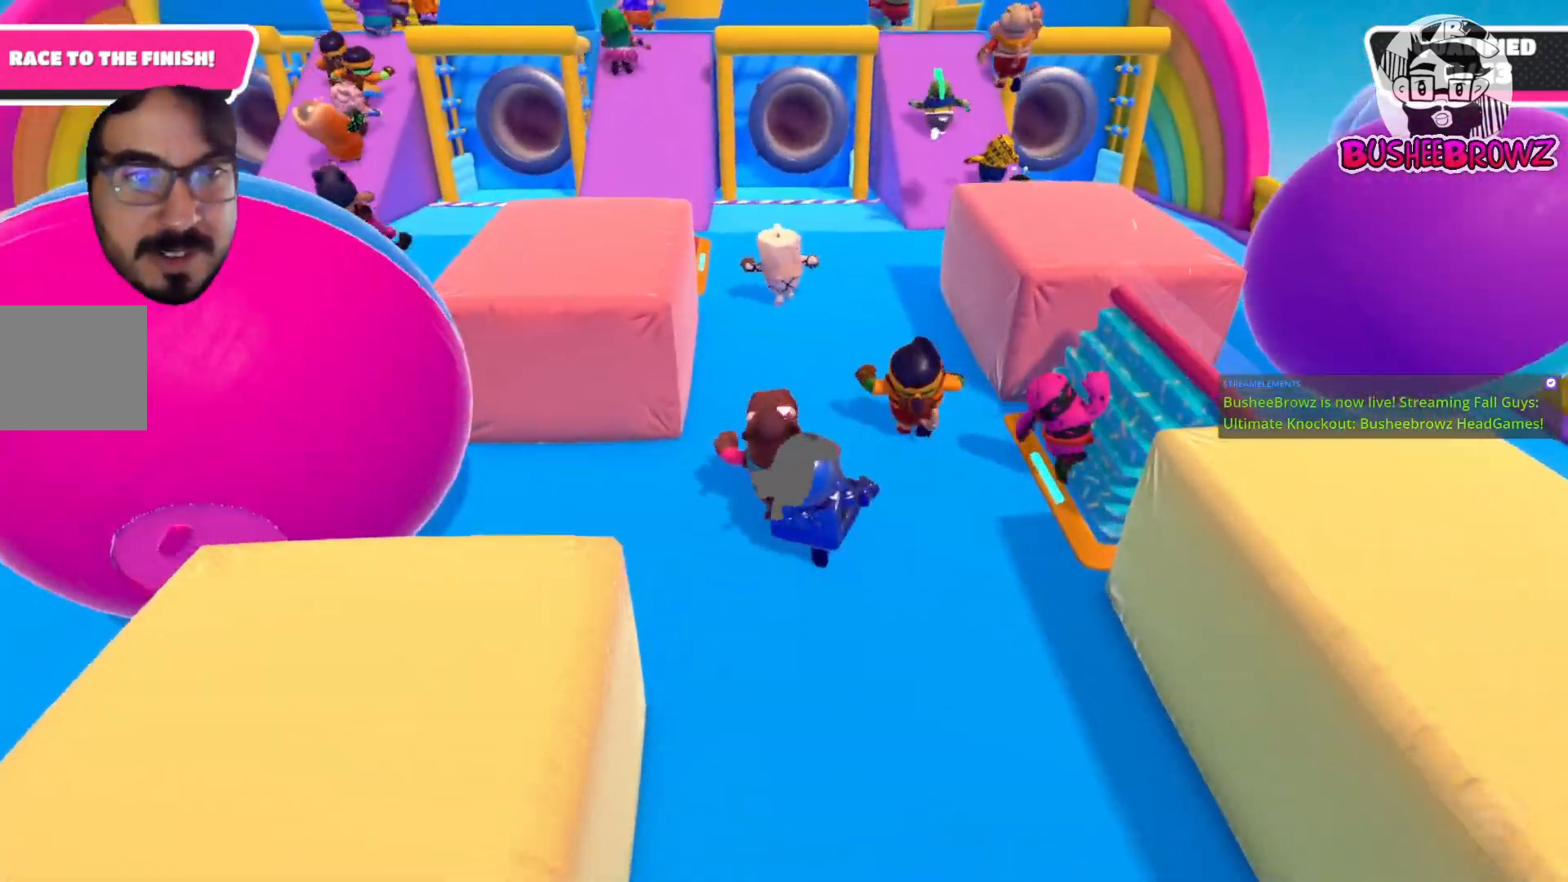
{"buttons": [], "left_stick": "up", "right_stick": "center", "events": []}
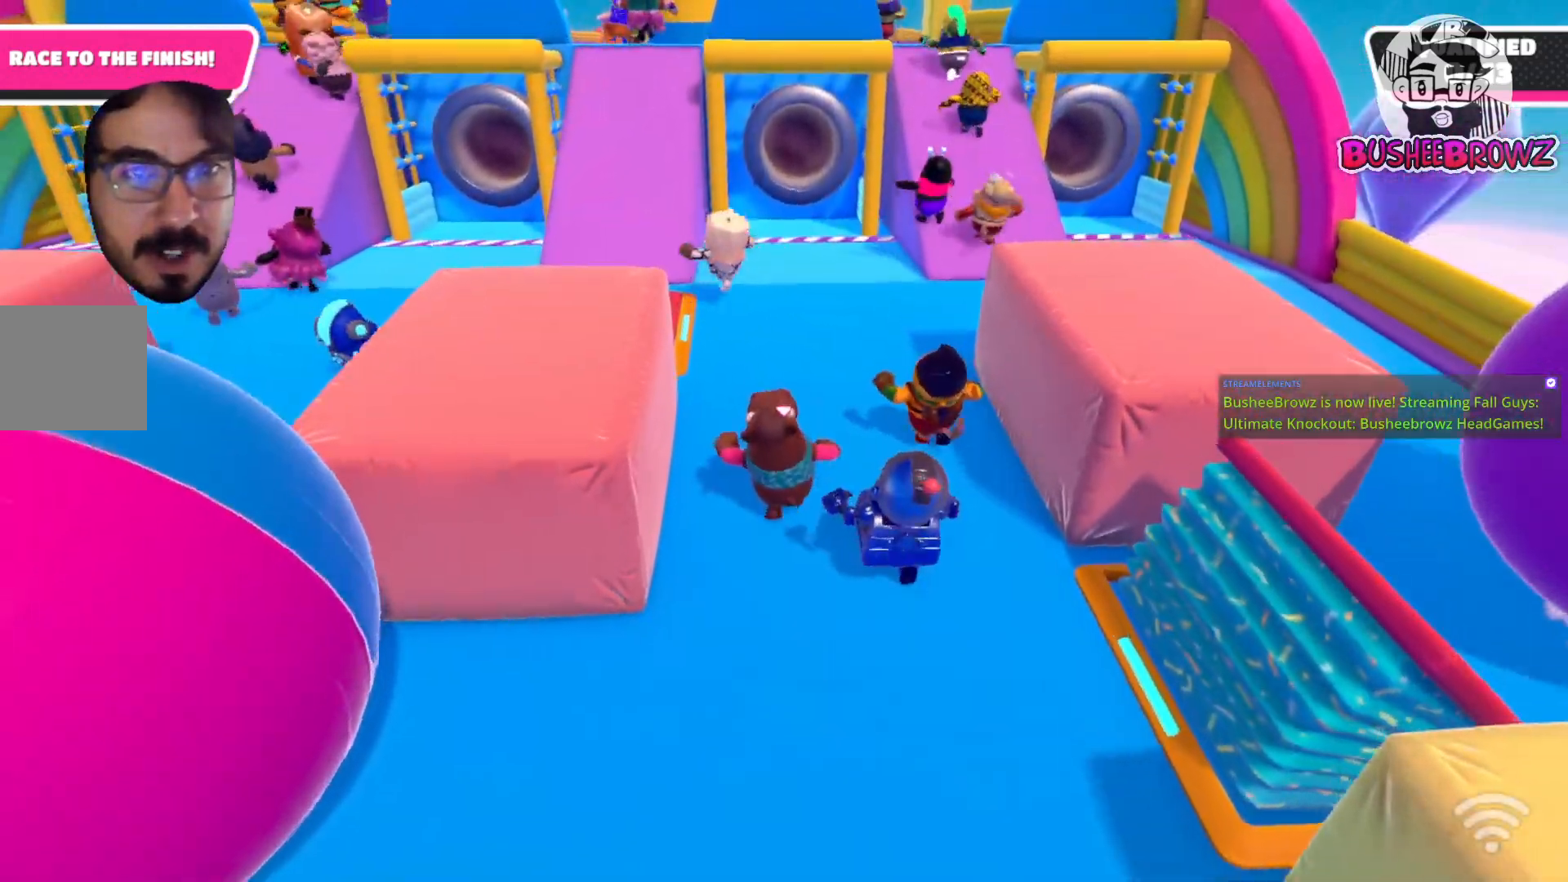
{"buttons": [], "left_stick": "up", "right_stick": "center", "events": []}
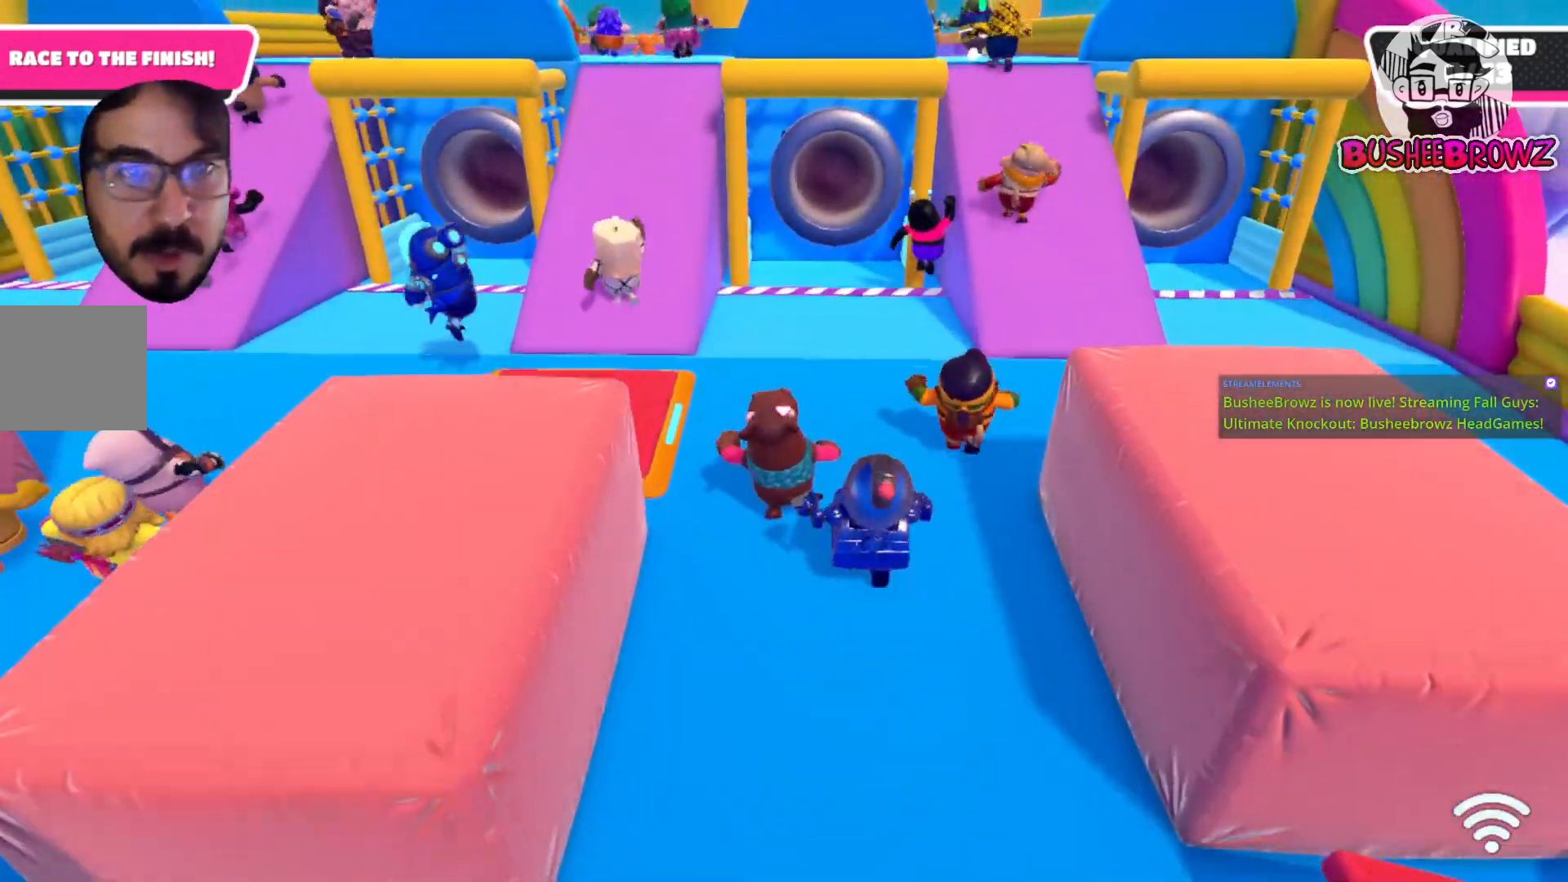
{"buttons": [], "left_stick": "up", "right_stick": "center", "events": []}
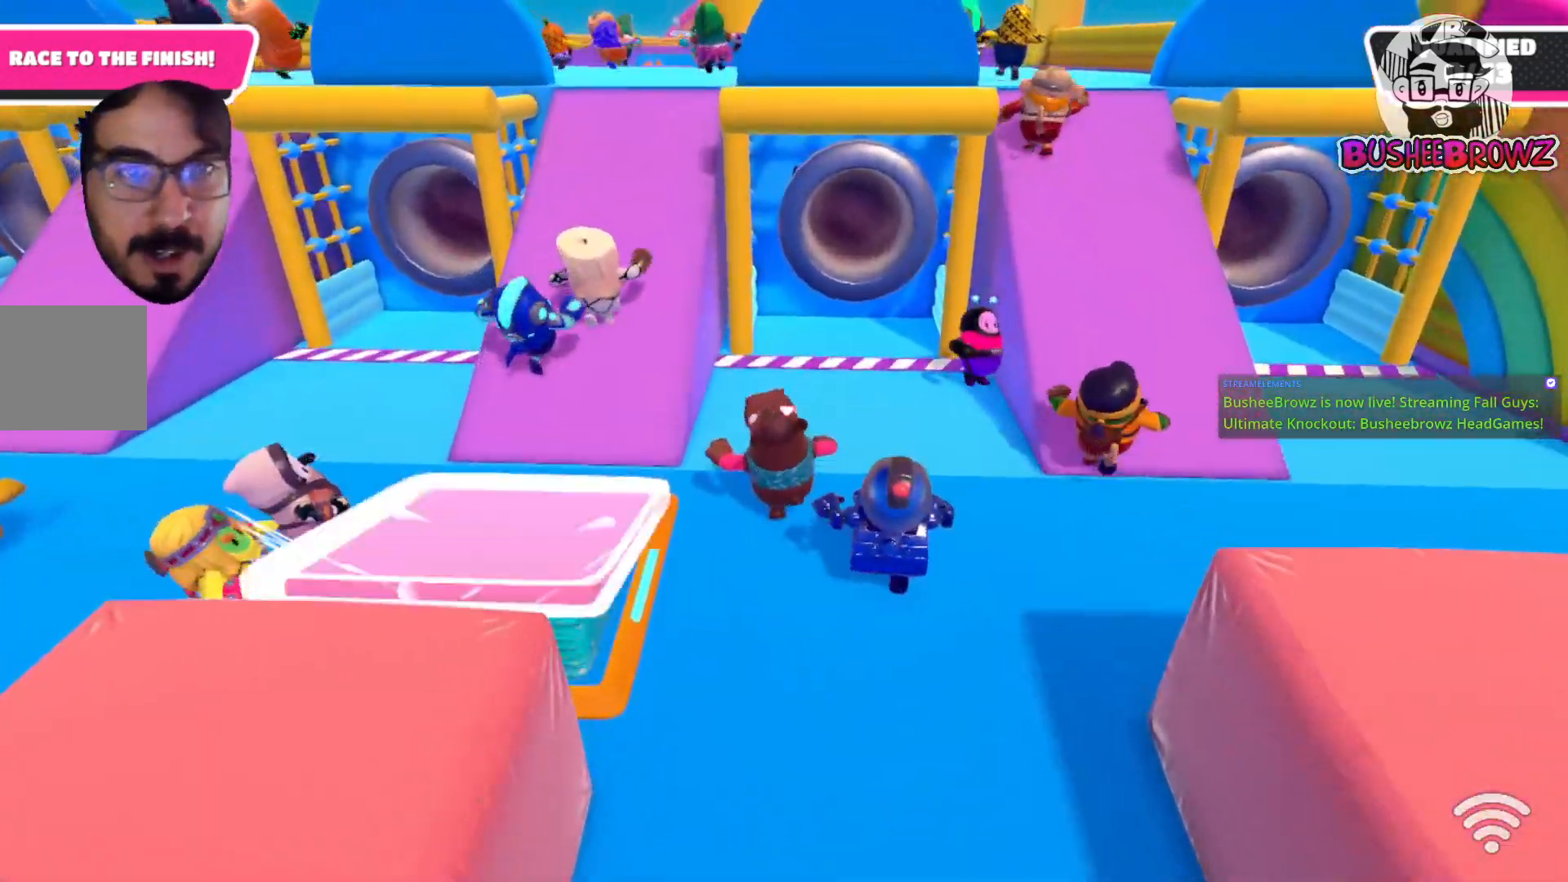
{"buttons": ["A"], "left_stick": "up", "right_stick": "center", "events": [[67, "A", "down"]]}
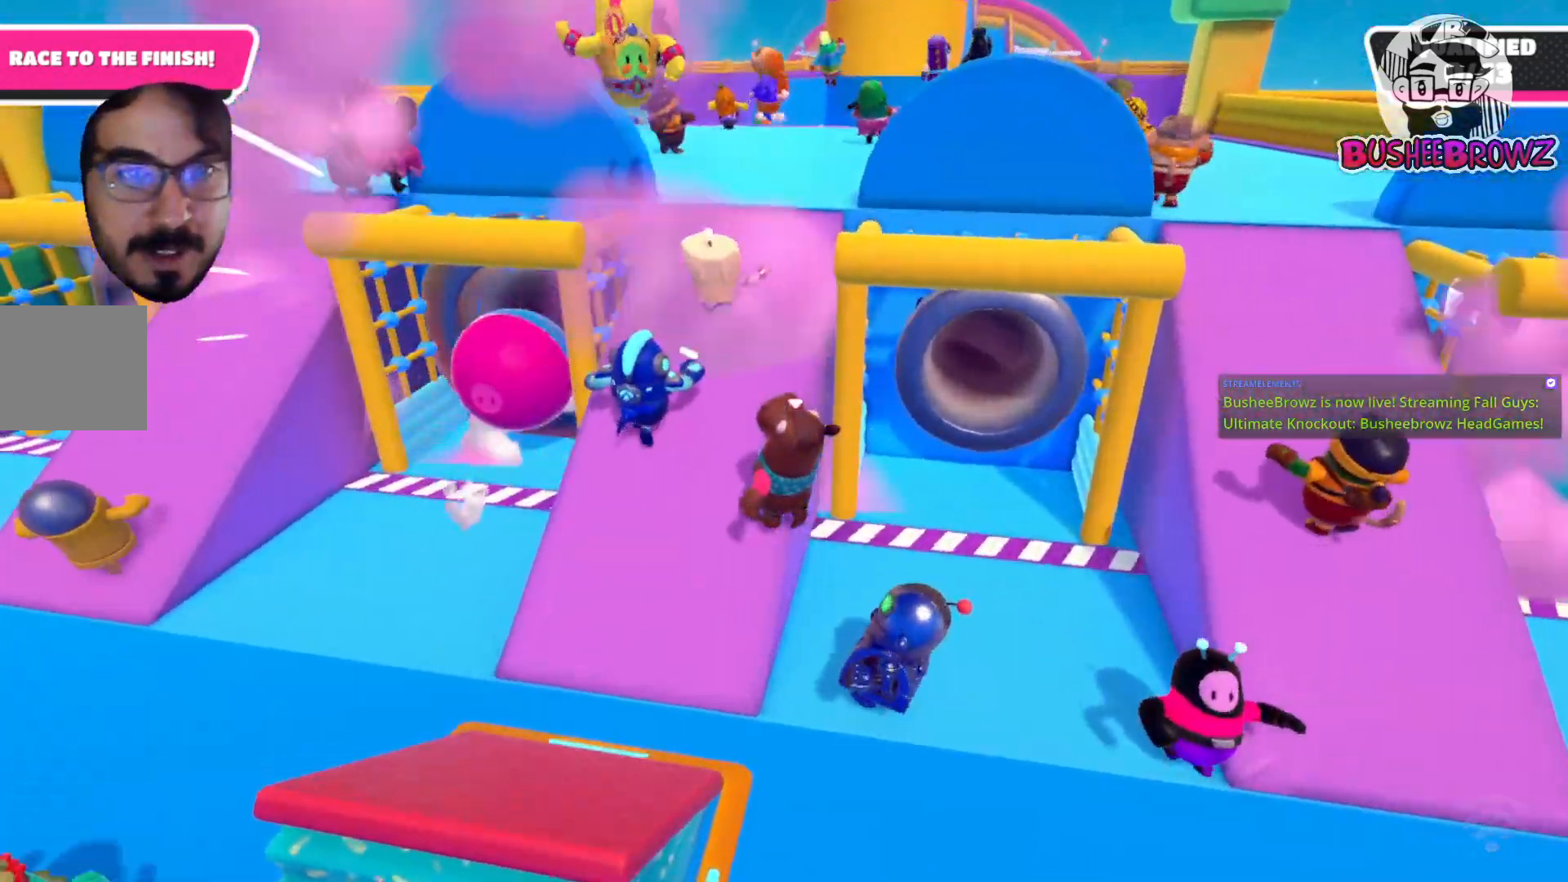
{"buttons": [], "left_stick": "up", "right_stick": "center", "events": [[33, "A", "up"]]}
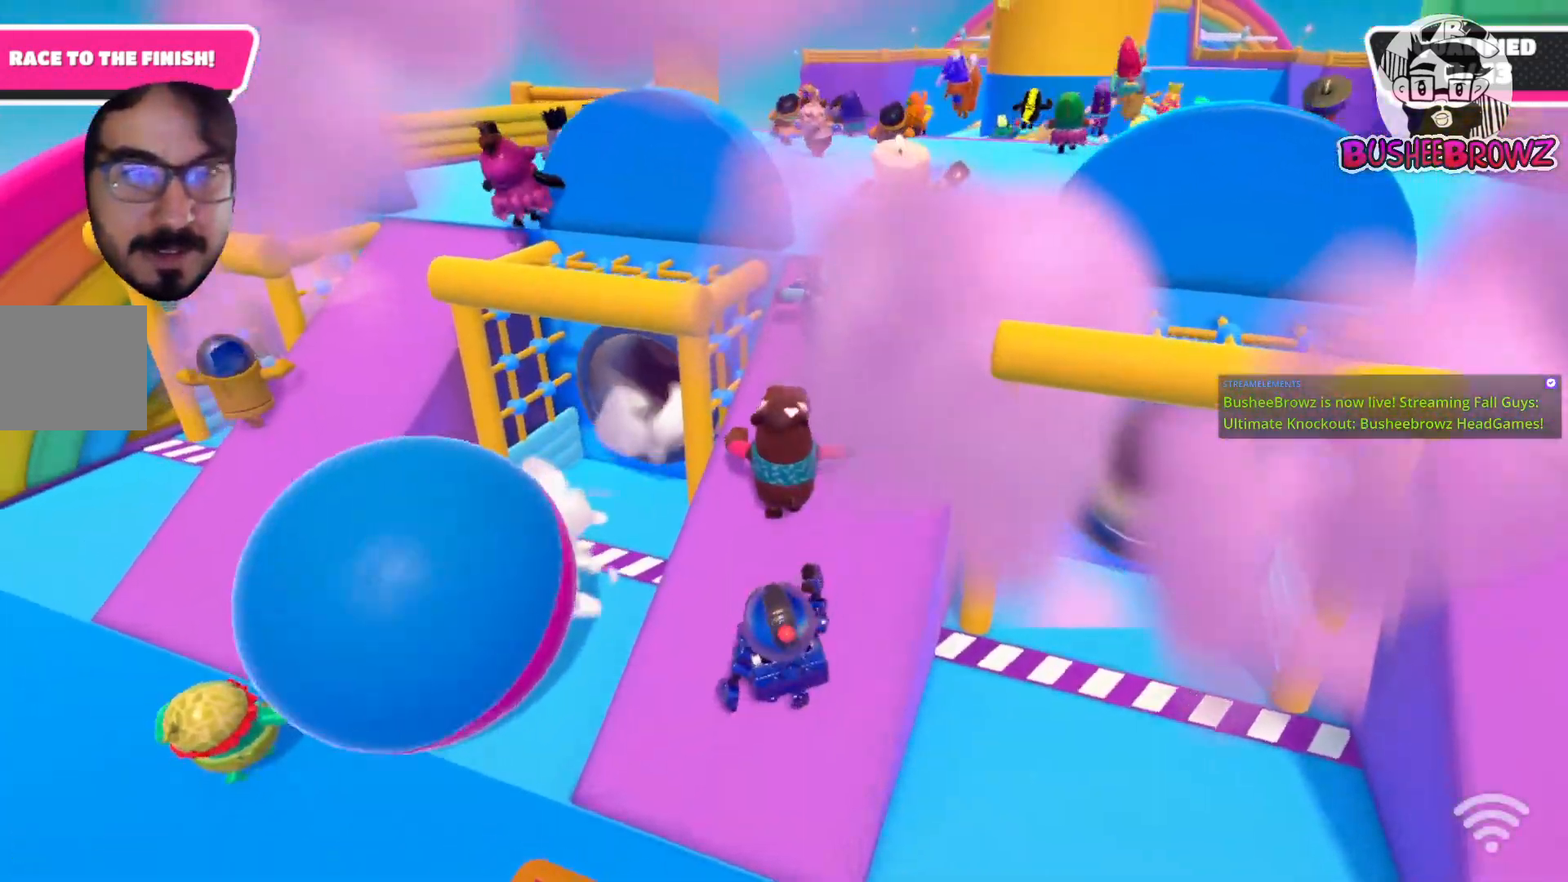
{"buttons": [], "left_stick": "up", "right_stick": "center", "events": [[50, "right_stick", "down-right"], [183, "right_stick", "center"]]}
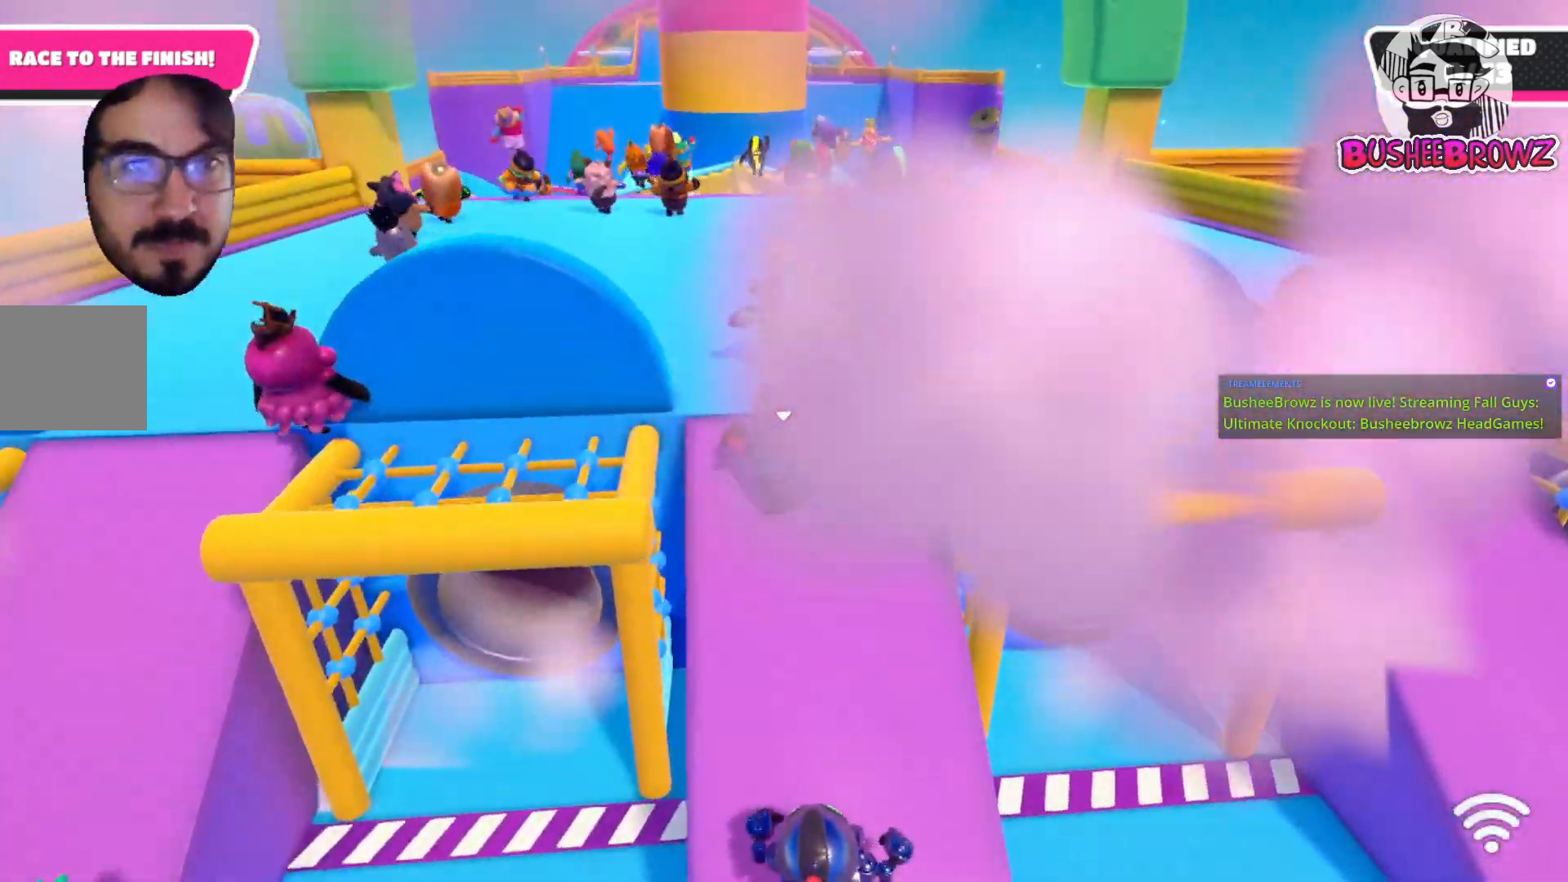
{"buttons": [], "left_stick": "up", "right_stick": "center", "events": []}
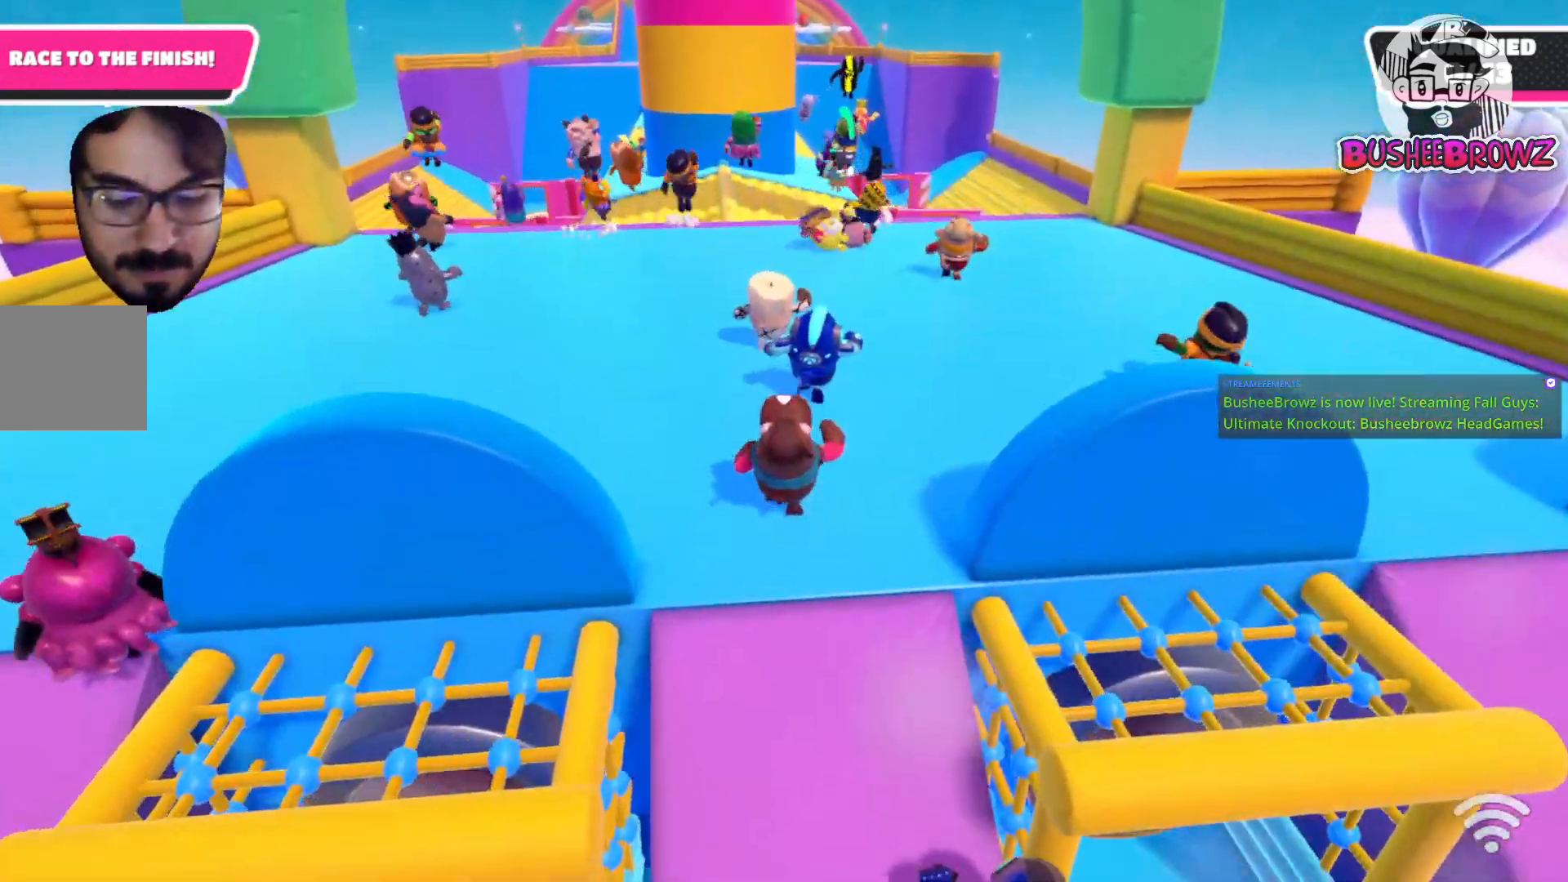
{"buttons": [], "left_stick": "up", "right_stick": "center", "events": []}
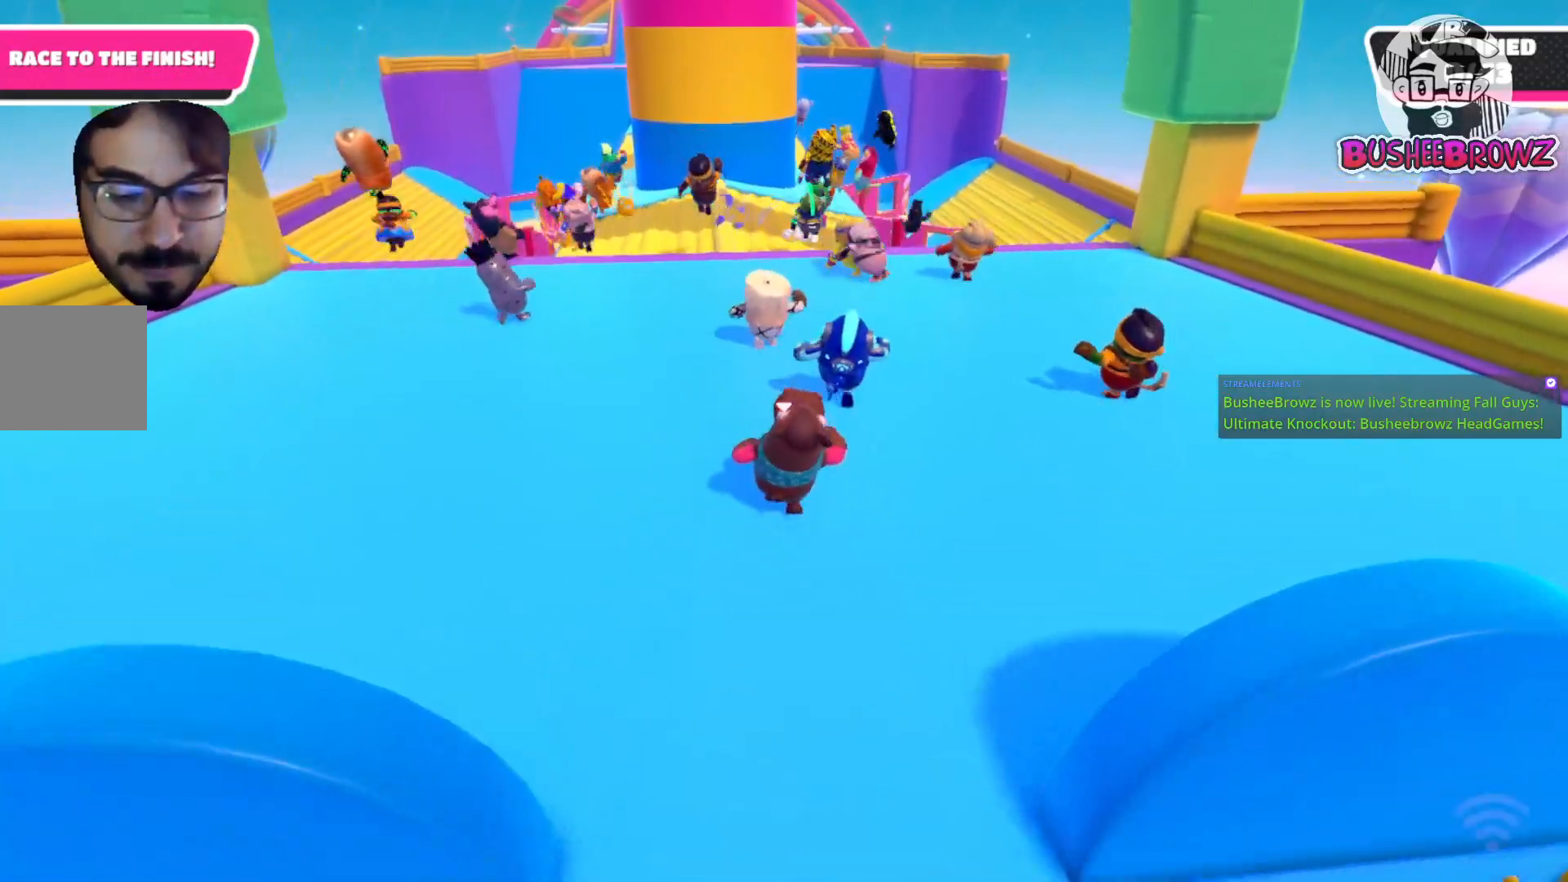
{"buttons": [], "left_stick": "up", "right_stick": "center", "events": []}
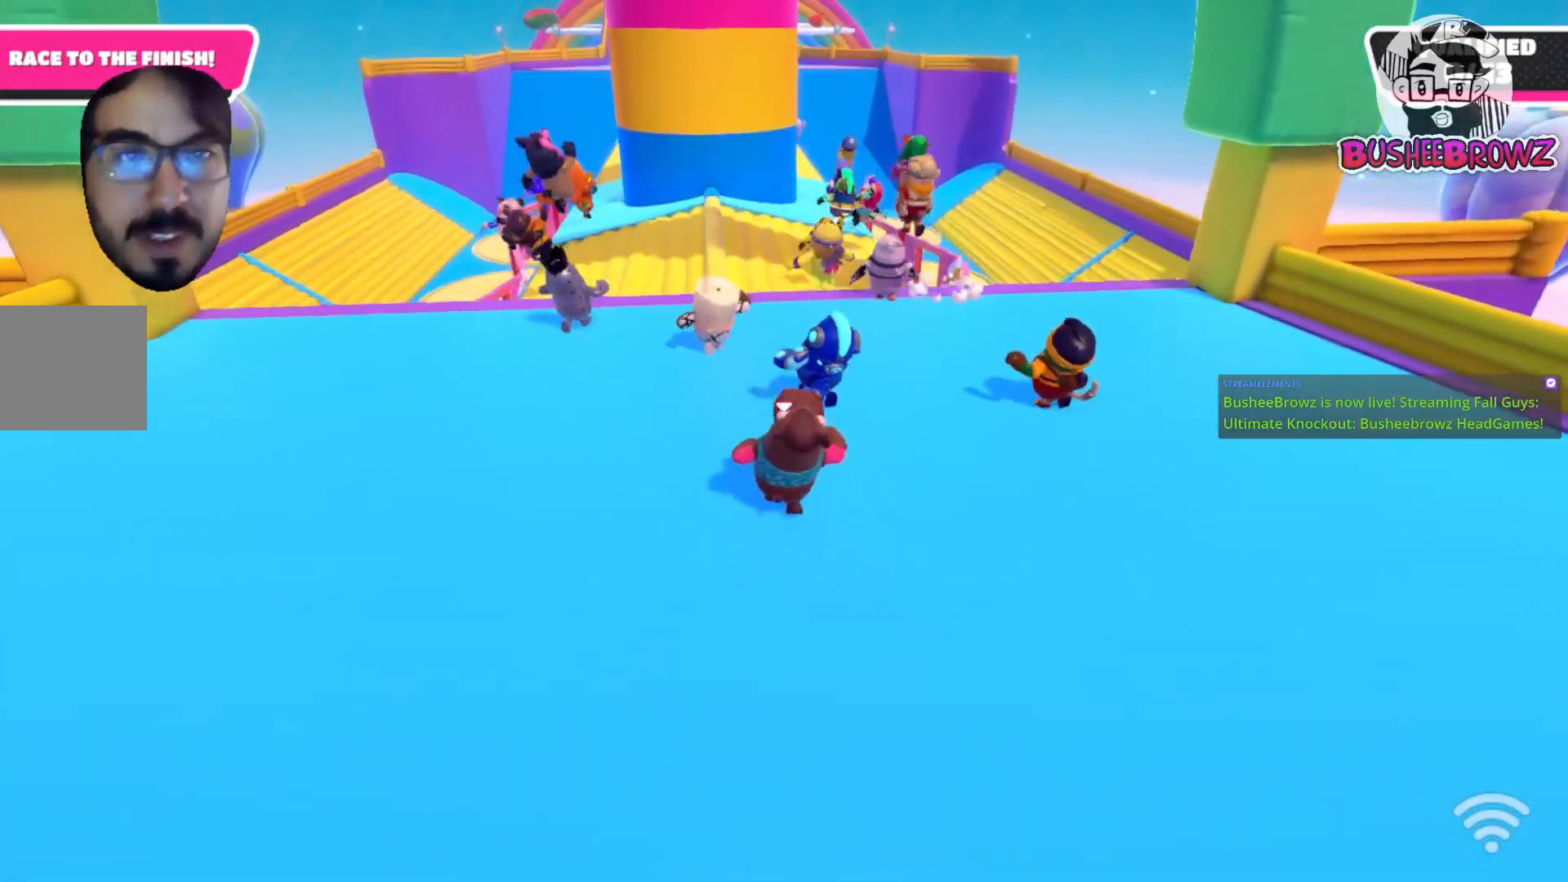
{"buttons": [], "left_stick": "up", "right_stick": "down", "events": [[500, "right_stick", "down"]]}
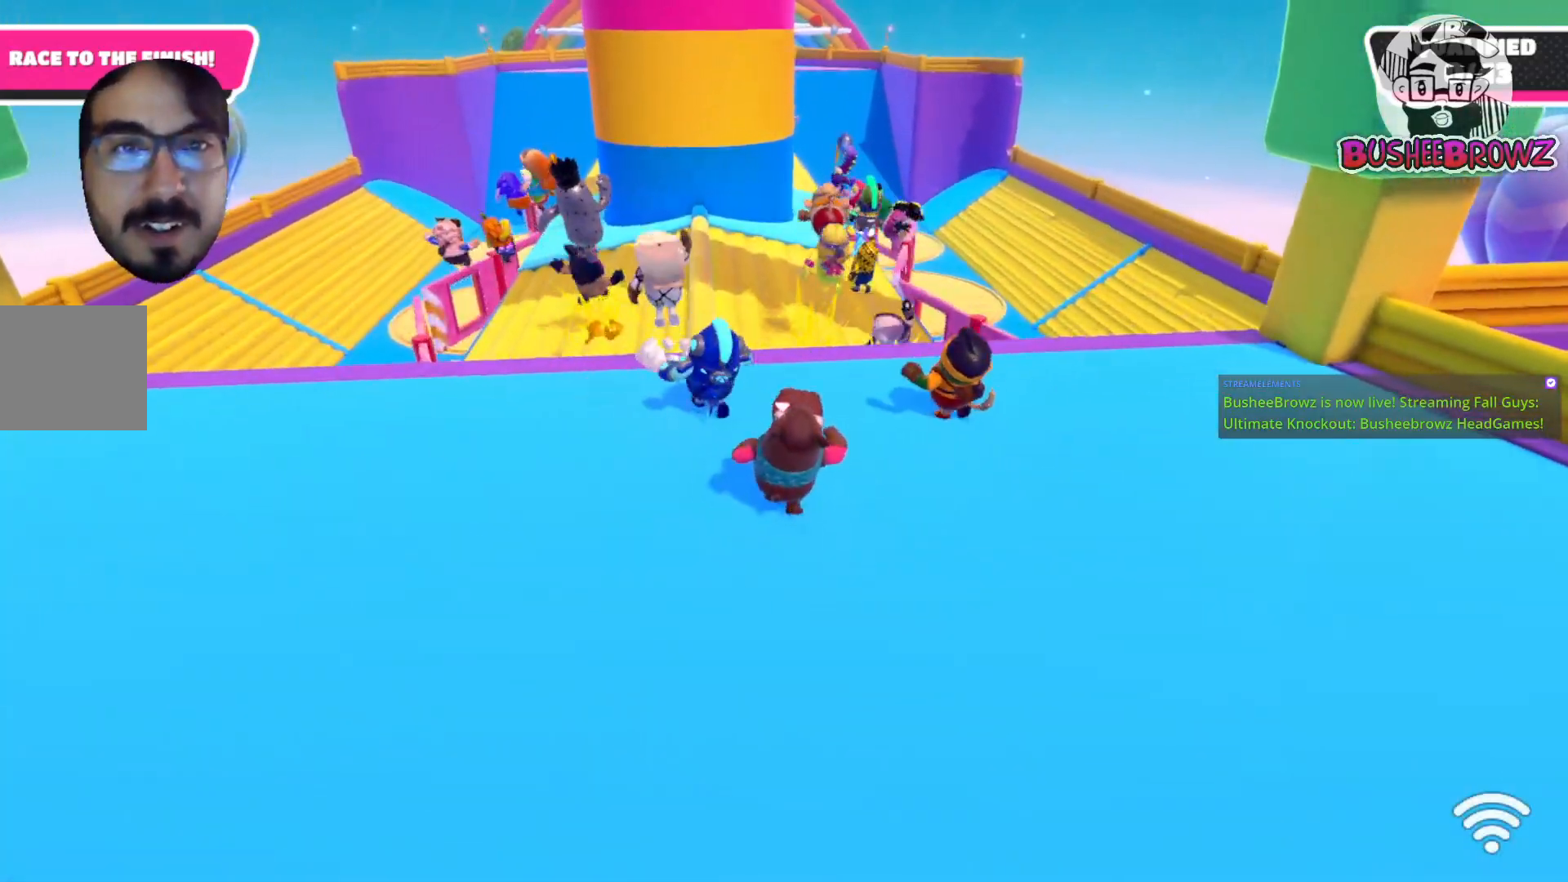
{"buttons": [], "left_stick": "up", "right_stick": "center", "events": [[100, "right_stick", "center"]]}
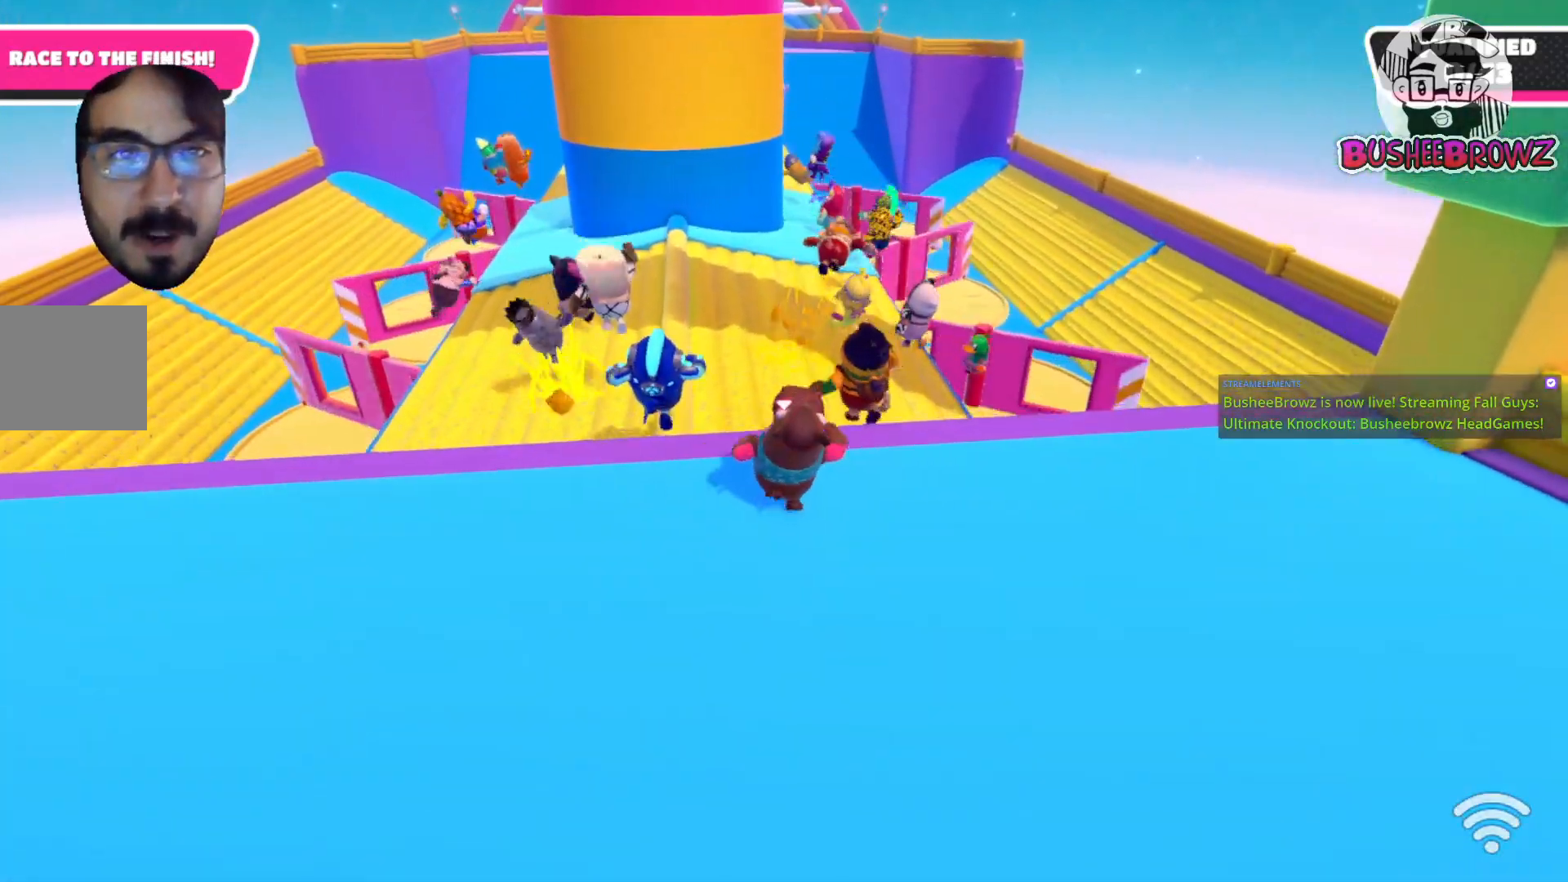
{"buttons": [], "left_stick": "up", "right_stick": "center", "events": [[200, "A", "down"], [417, "A", "up"]]}
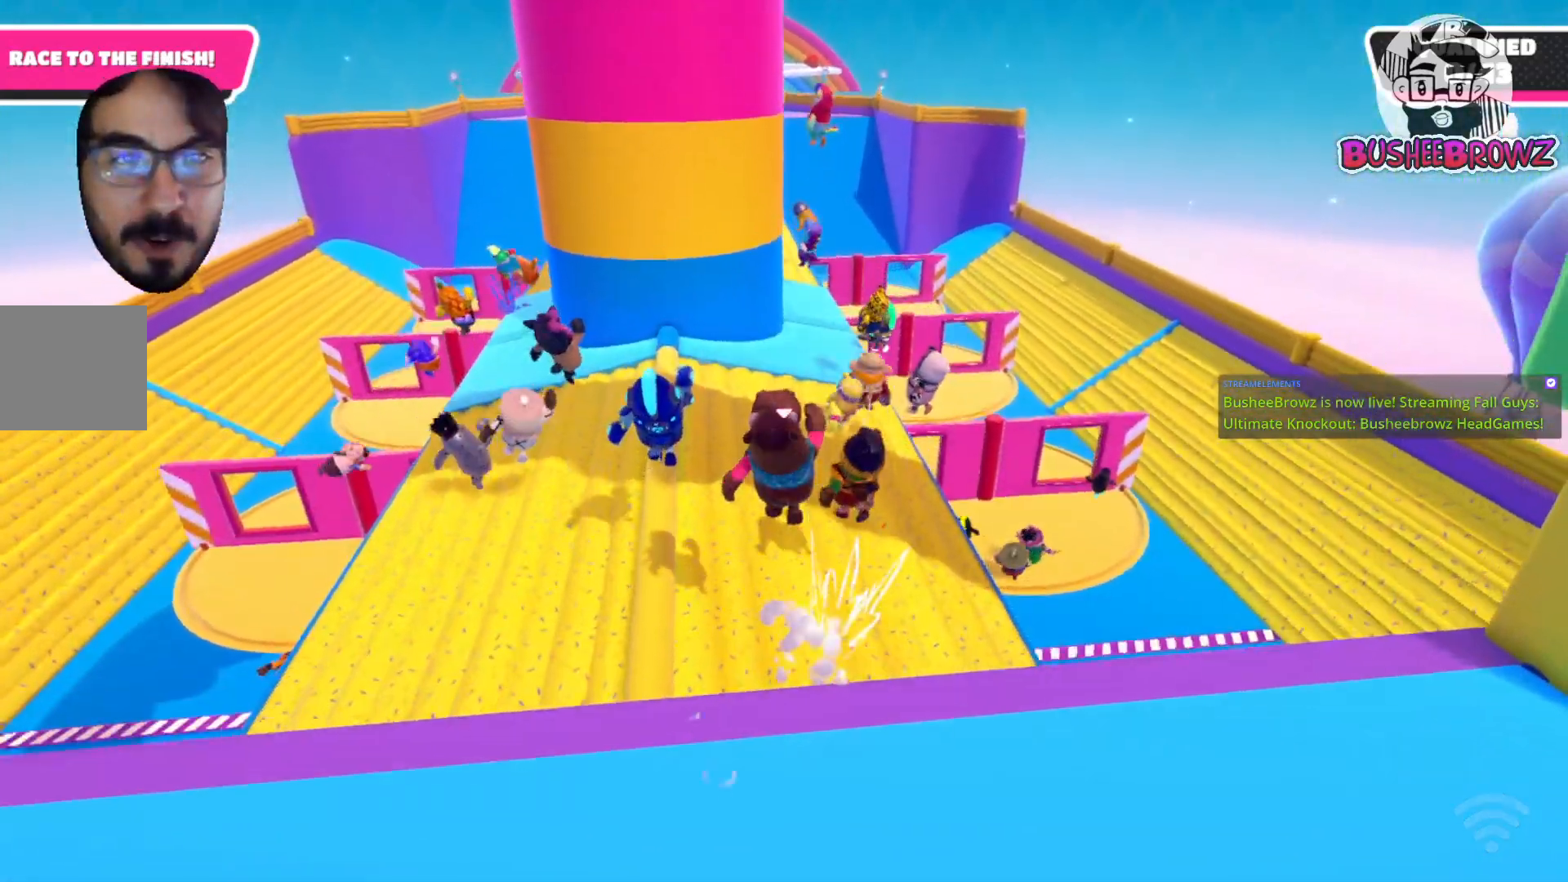
{"buttons": ["A"], "left_stick": "up-left", "right_stick": "center", "events": [[450, "left_stick", "up-left"], [500, "A", "down"]]}
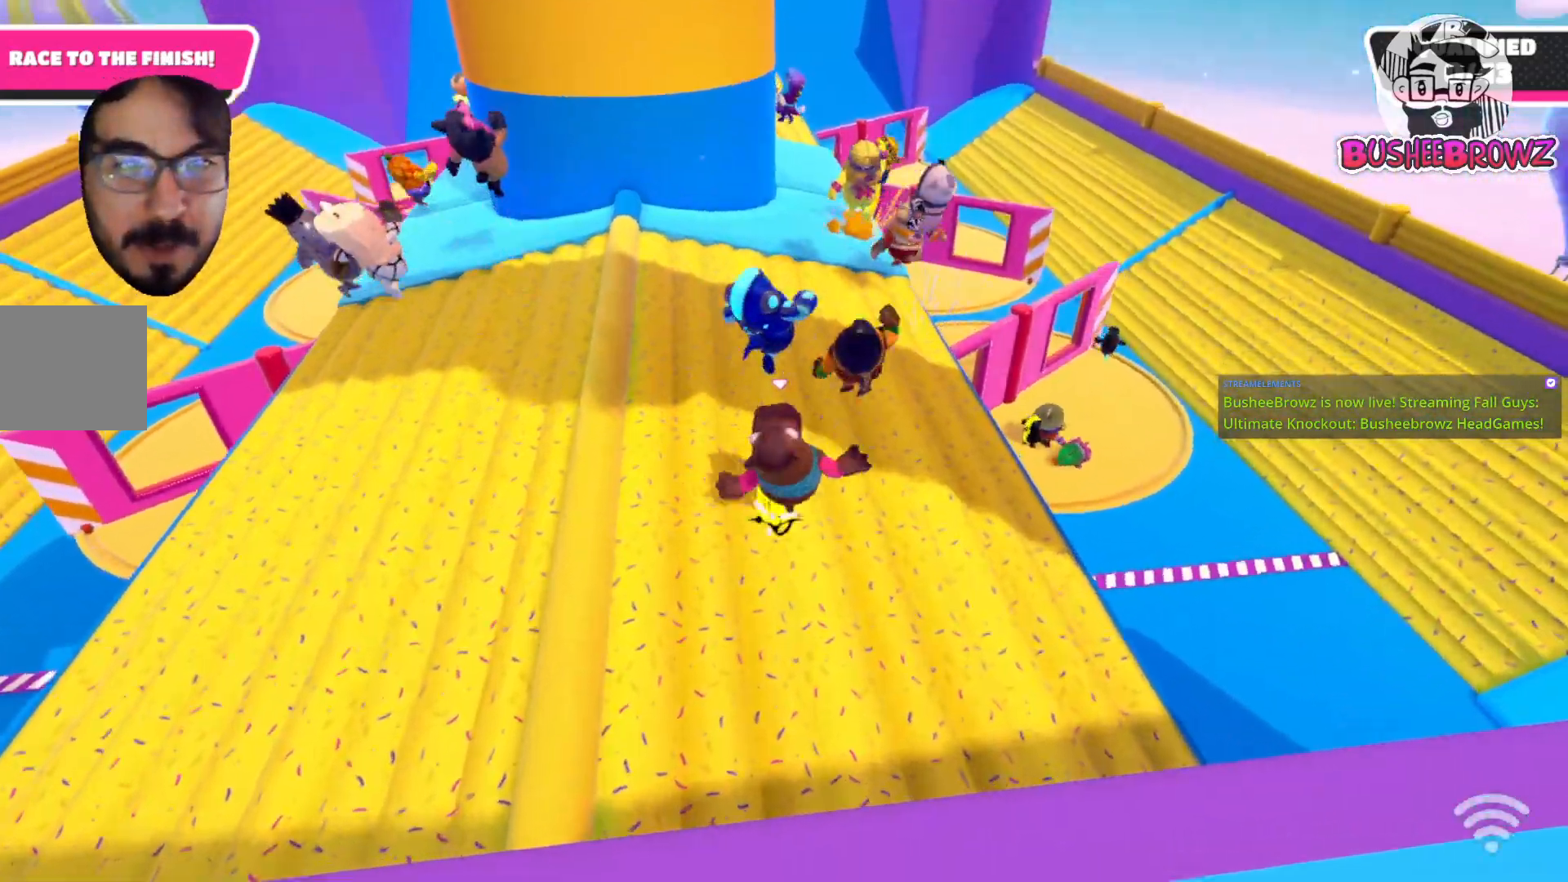
{"buttons": [], "left_stick": "up-left", "right_stick": "center", "events": [[367, "A", "up"]]}